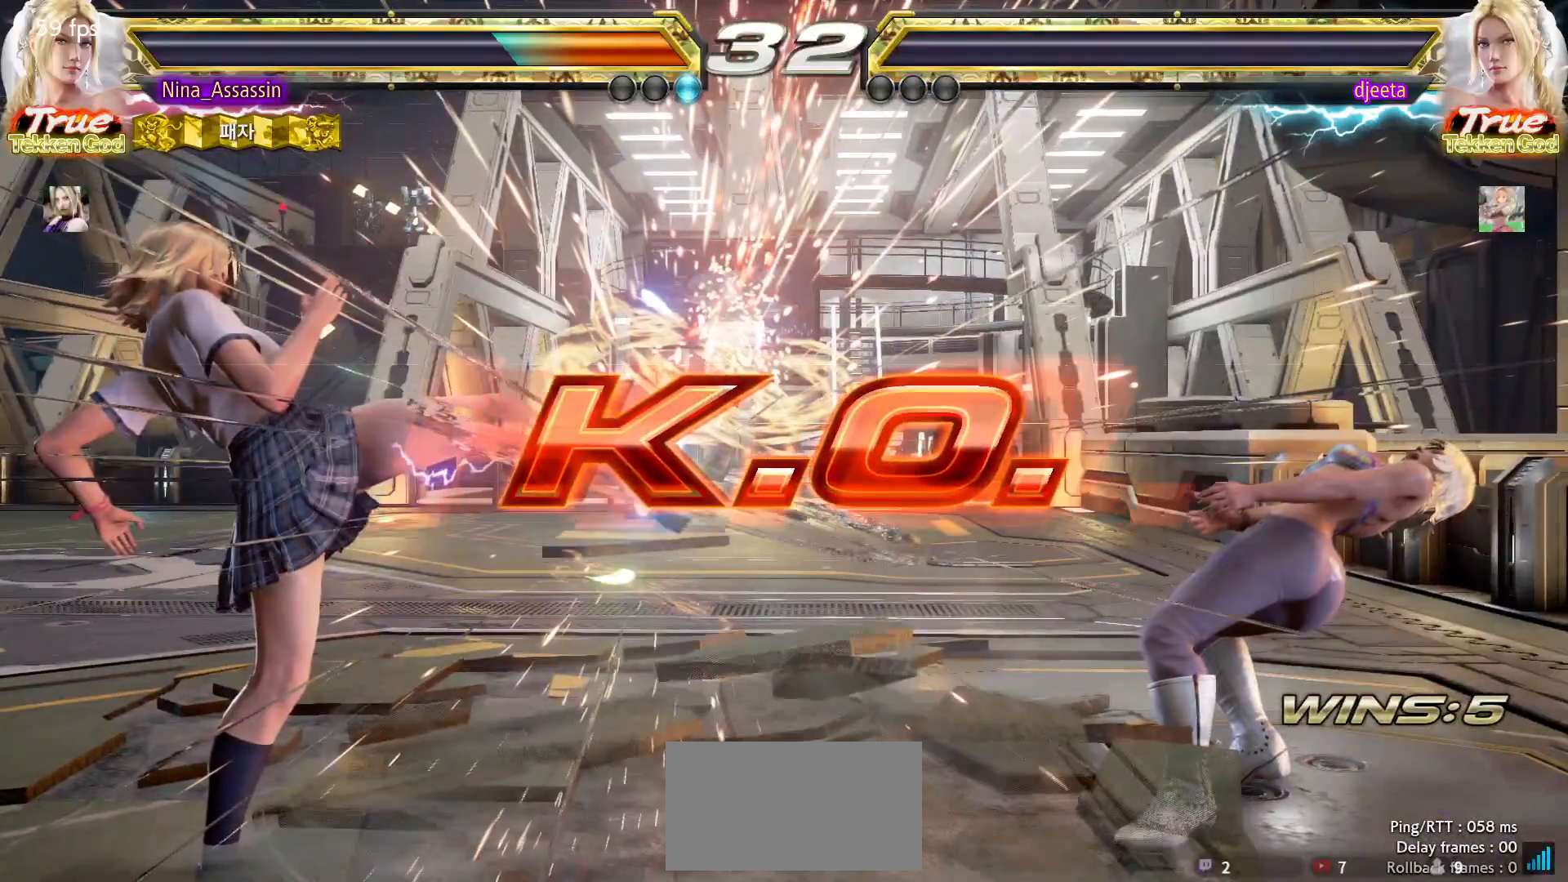
Gameplay with a controller (arcade stick); each line is a JSON object with the inputs held at the frame after it (dt_ms = milliseconds from this image to that frame). "events" lists button and stick changes between this image and that frame as [ms after this image, input, new state], when the widget could be followed in between. Not read: L3 R3.
{"dt_ms": 500, "buttons": [], "left_stick": "center", "events": [[33, "START", "up"], [67, "START", "down"], [117, "START", "up"], [167, "START", "down"], [217, "START", "up"], [267, "START", "down"], [317, "START", "up"], [350, "START", "down"], [400, "START", "up"], [450, "START", "down"], [500, "START", "up"]]}
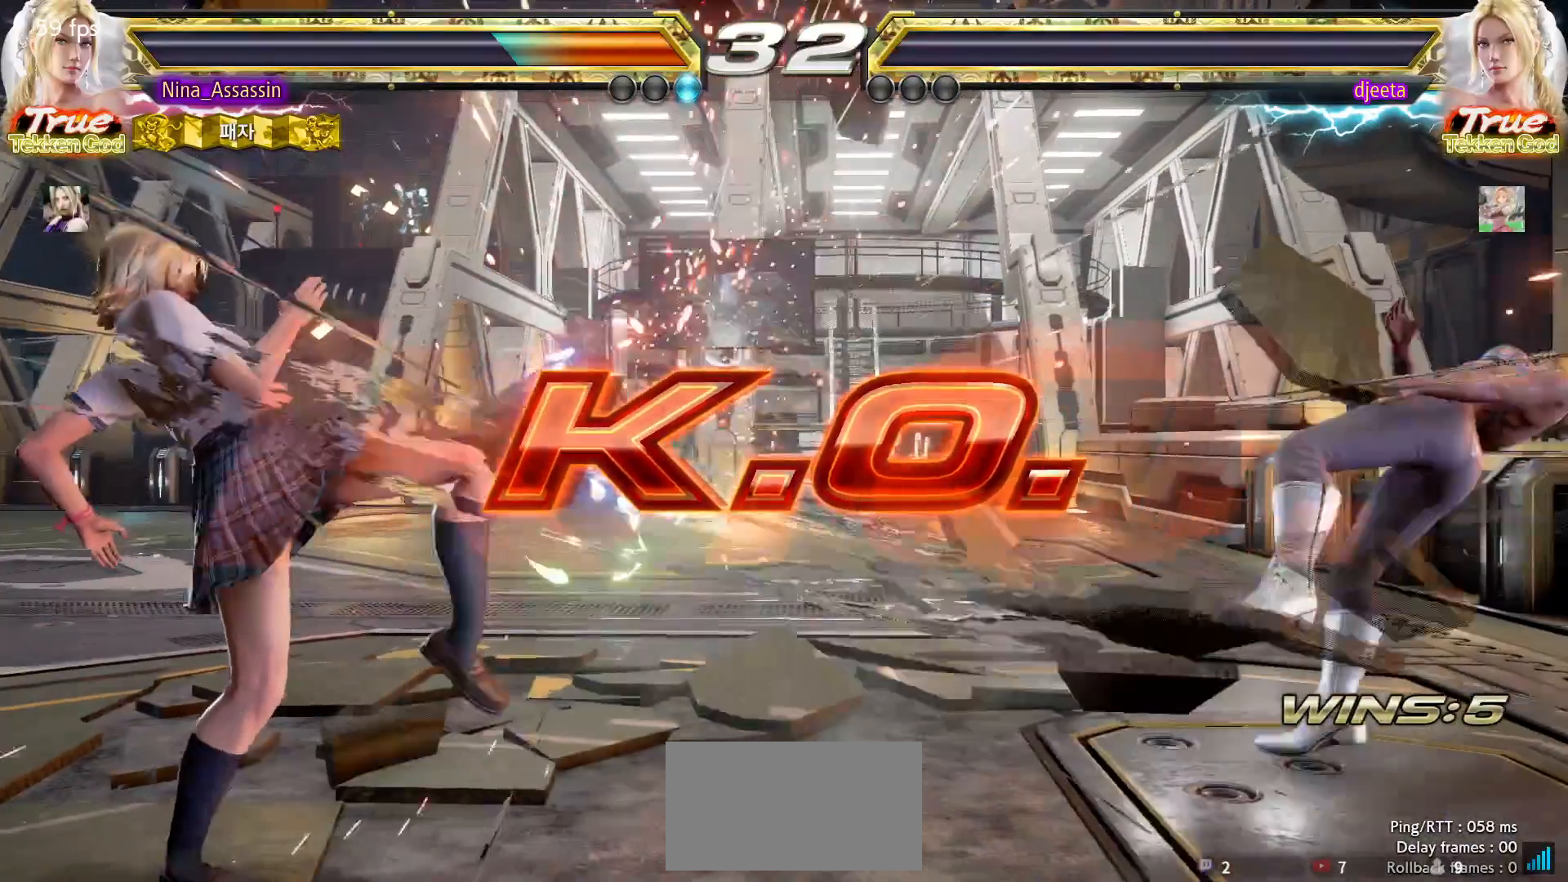
{"dt_ms": 500, "buttons": [], "left_stick": "center", "events": [[50, "START", "down"], [83, "START", "up"], [133, "START", "down"], [183, "START", "up"], [217, "START", "down"], [267, "START", "up"], [317, "START", "down"], [383, "START", "up"], [417, "START", "down"], [467, "START", "up"]]}
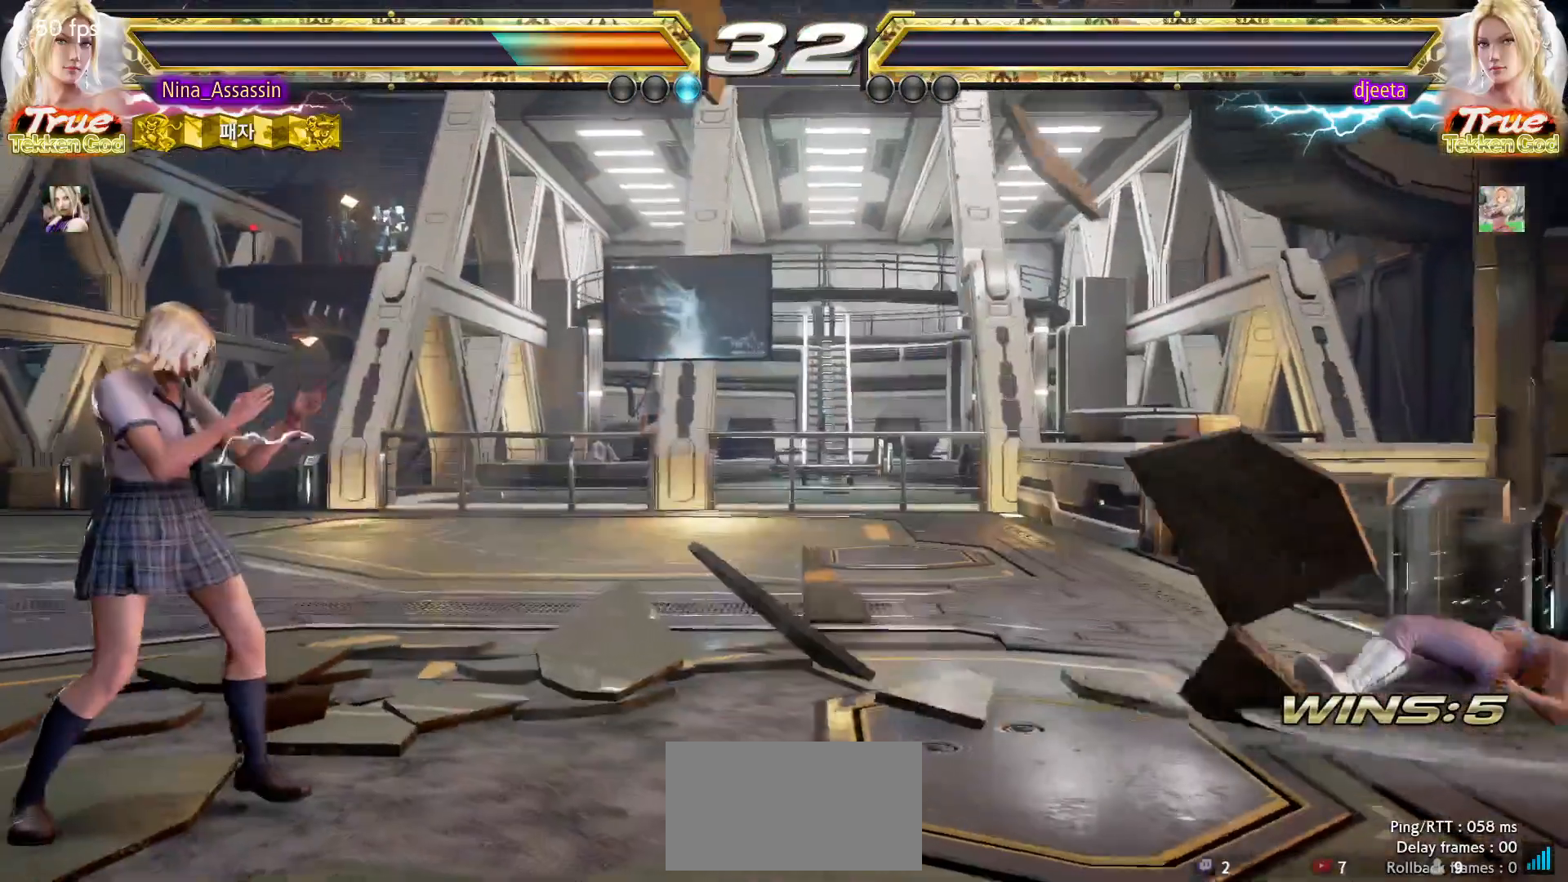
{"dt_ms": 500, "buttons": ["START"], "left_stick": "center", "events": [[17, "START", "down"], [67, "START", "up"], [117, "START", "down"], [167, "START", "up"], [217, "START", "down"], [267, "START", "up"], [317, "START", "down"], [350, "START", "up"], [400, "START", "down"], [450, "START", "up"], [500, "START", "down"]]}
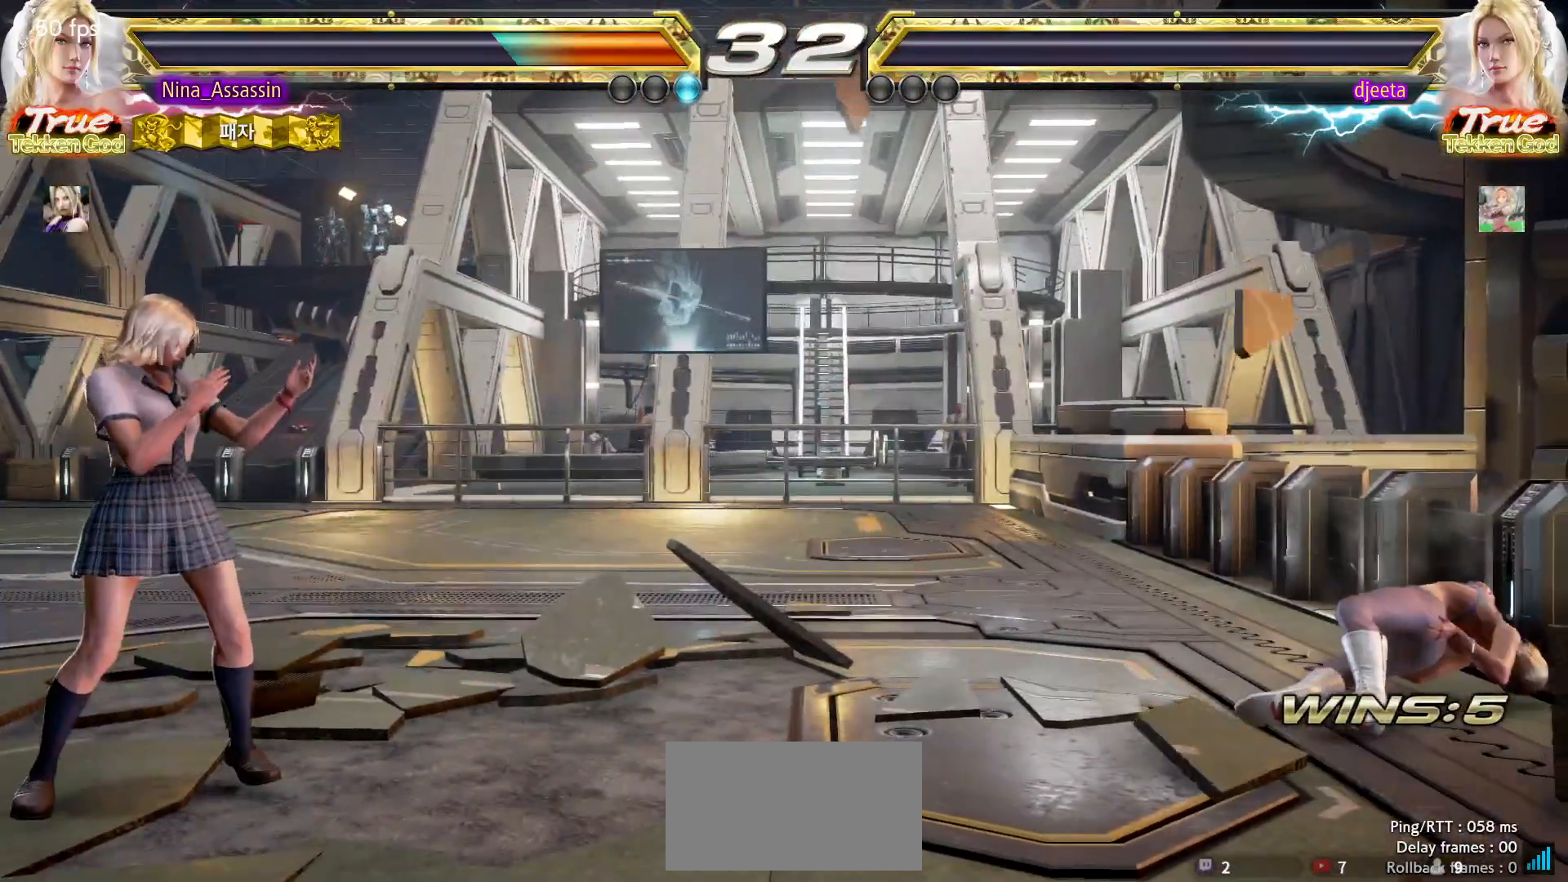
{"dt_ms": 500, "buttons": ["START"], "left_stick": "center", "events": [[50, "START", "up"], [100, "START", "down"], [150, "START", "up"], [200, "START", "down"], [250, "START", "up"], [283, "START", "down"], [333, "START", "up"], [383, "START", "down"], [433, "START", "up"], [483, "START", "down"]]}
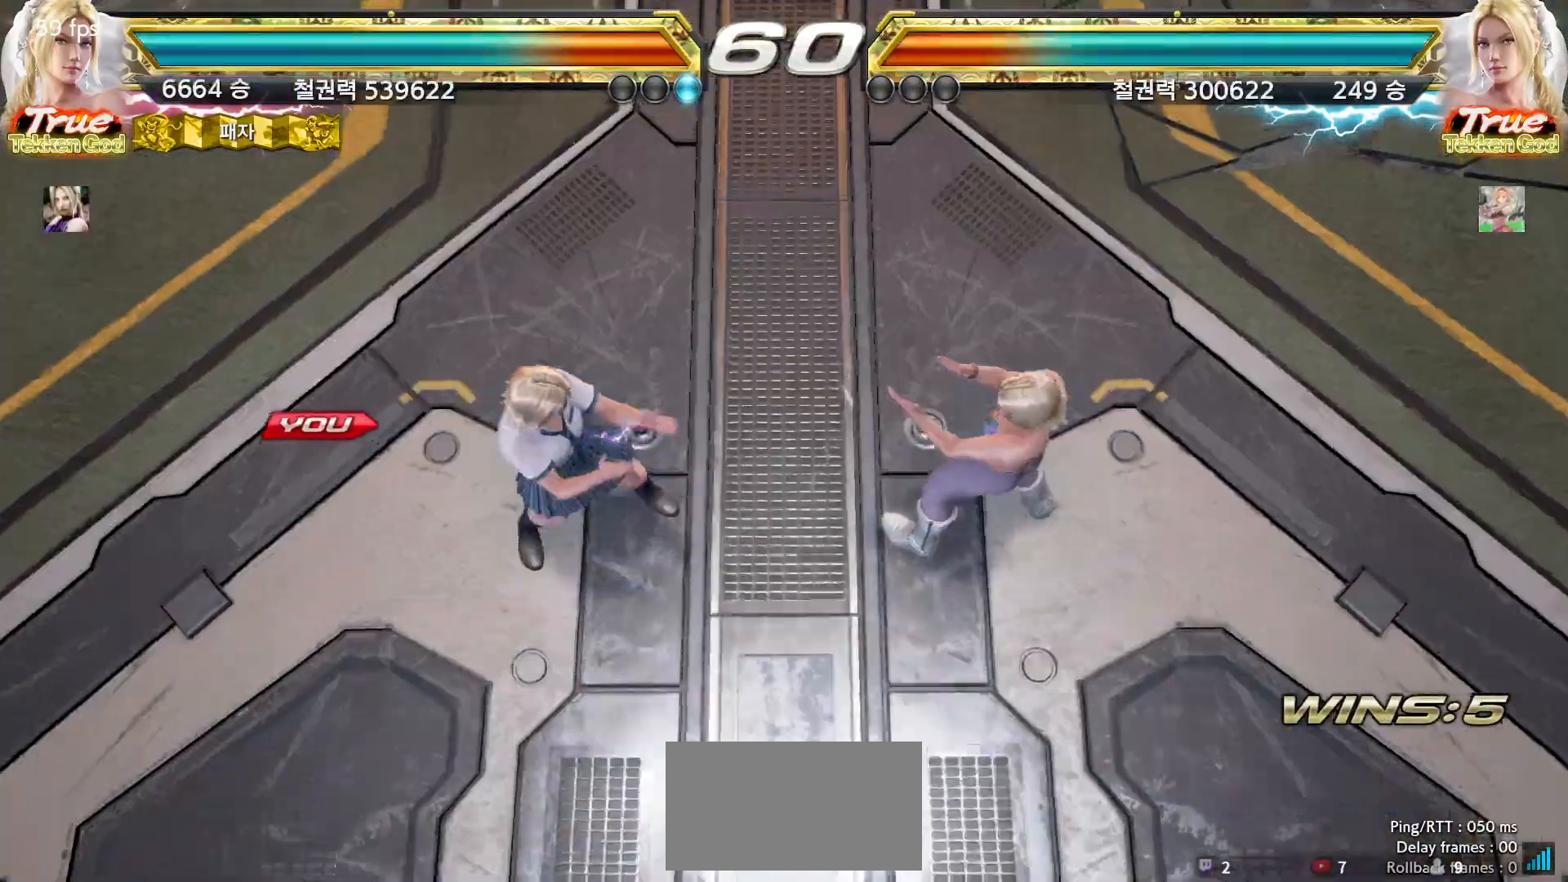
{"dt_ms": 500, "buttons": [], "left_stick": "center", "events": [[33, "START", "up"], [83, "START", "down"], [133, "START", "up"], [183, "START", "down"], [217, "START", "up"], [267, "START", "down"], [317, "START", "up"], [350, "START", "down"], [383, "START", "up"]]}
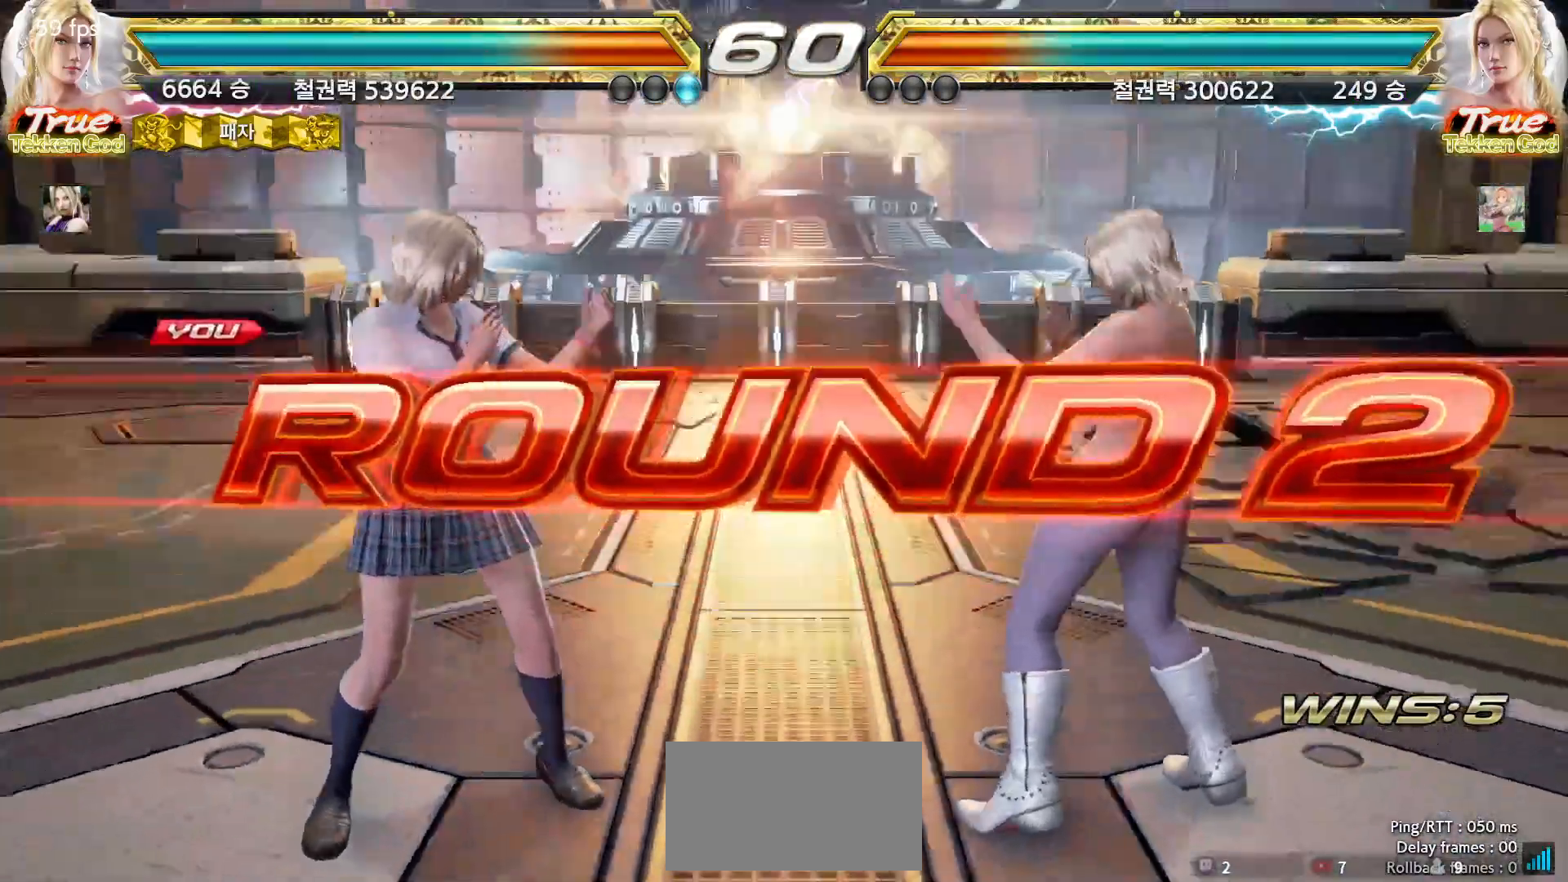
{"dt_ms": 500, "buttons": [], "left_stick": "center", "events": []}
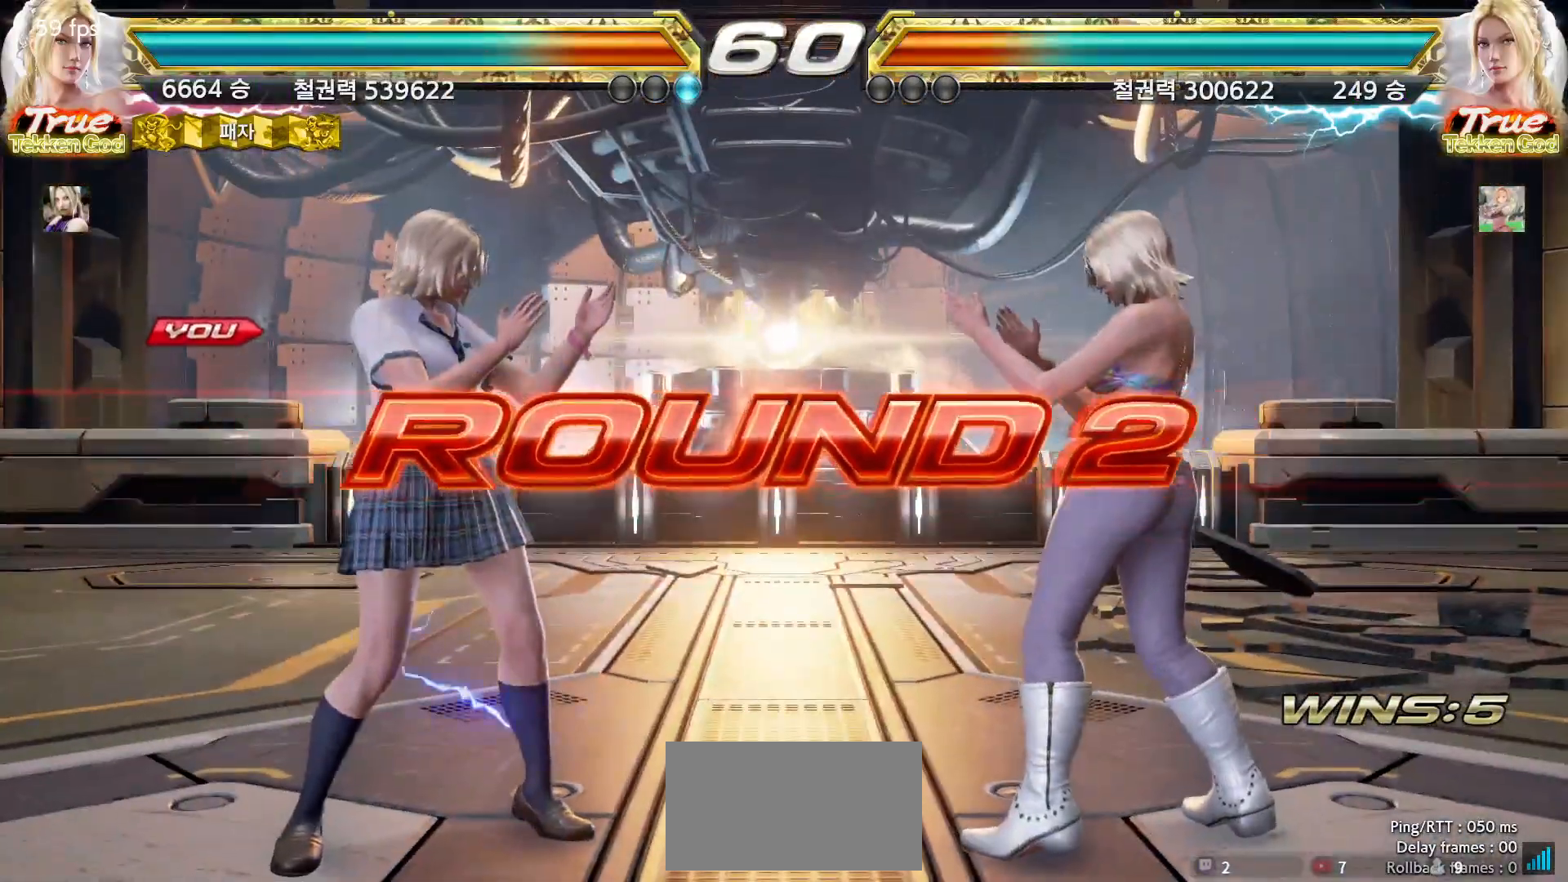
{"dt_ms": 500, "buttons": [], "left_stick": "center", "events": []}
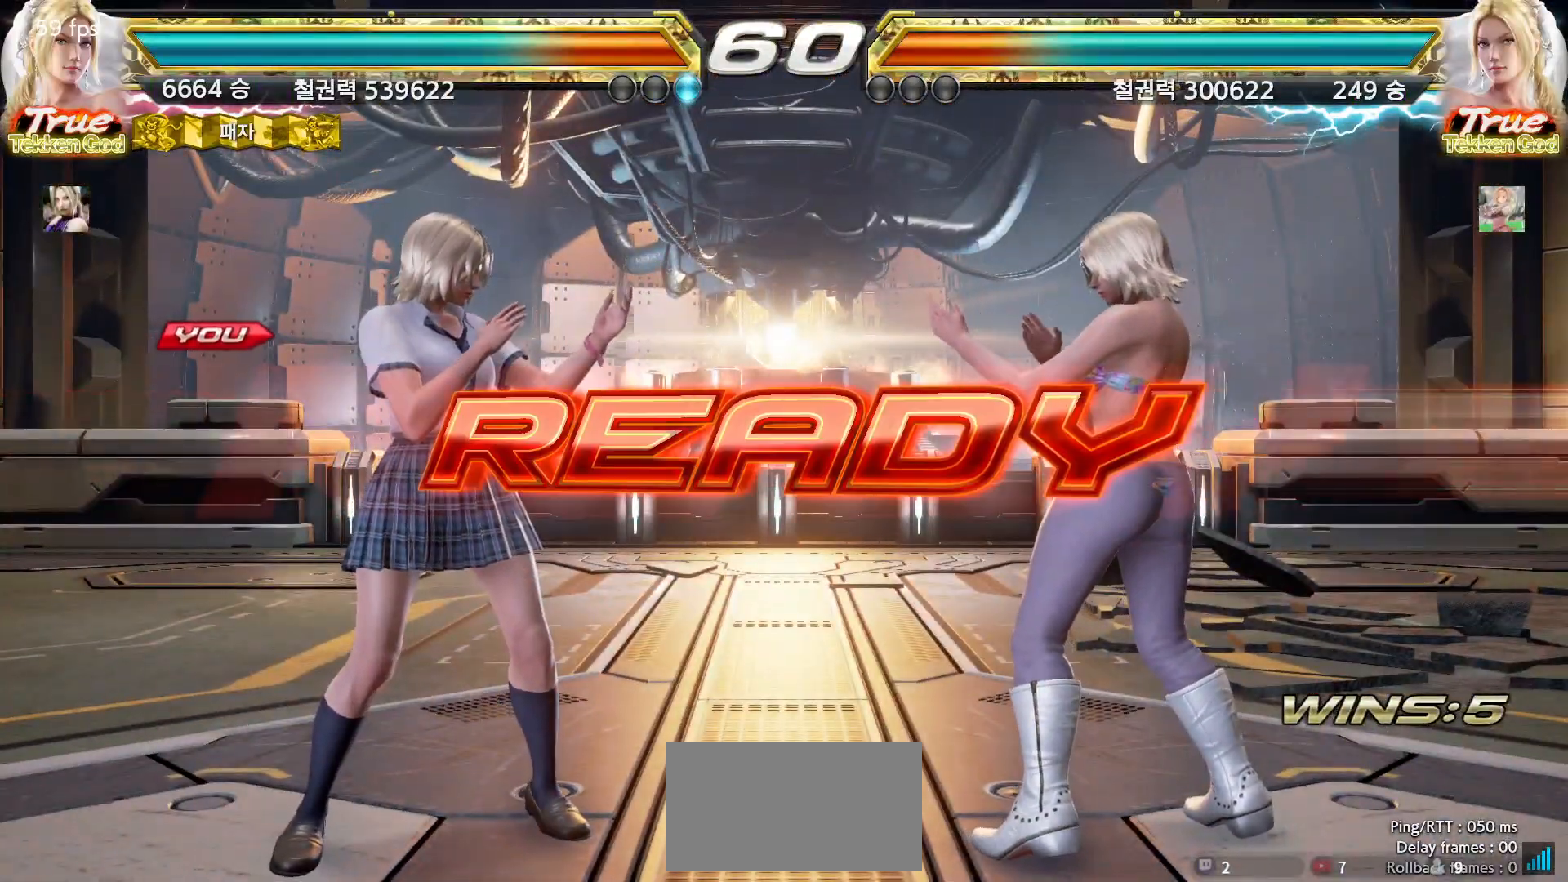
{"dt_ms": 500, "buttons": [], "left_stick": "center", "events": []}
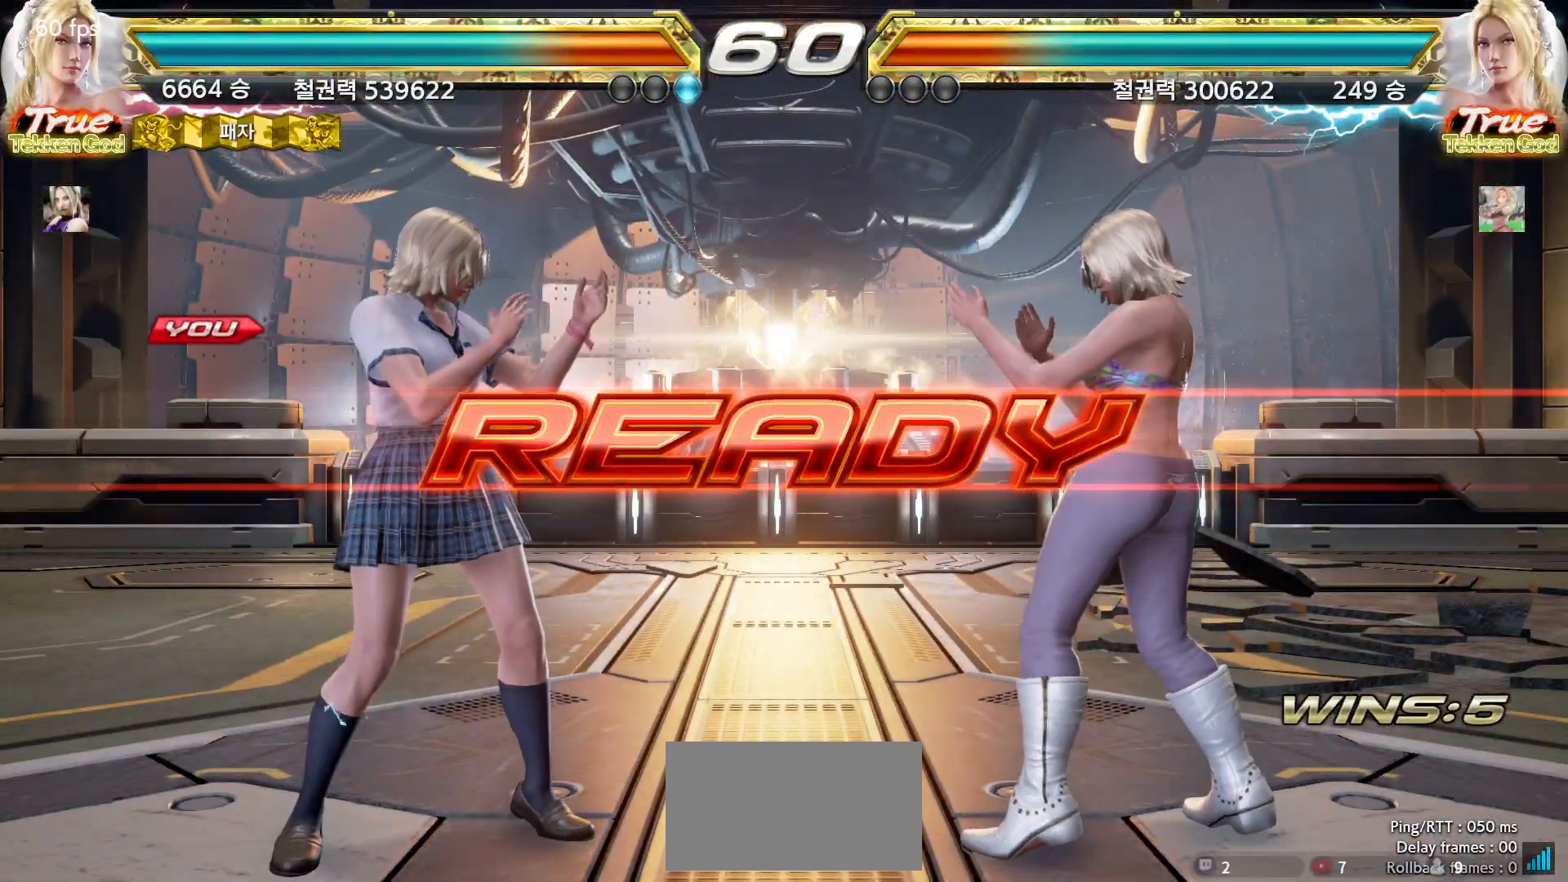
{"dt_ms": 500, "buttons": [], "left_stick": "center", "events": []}
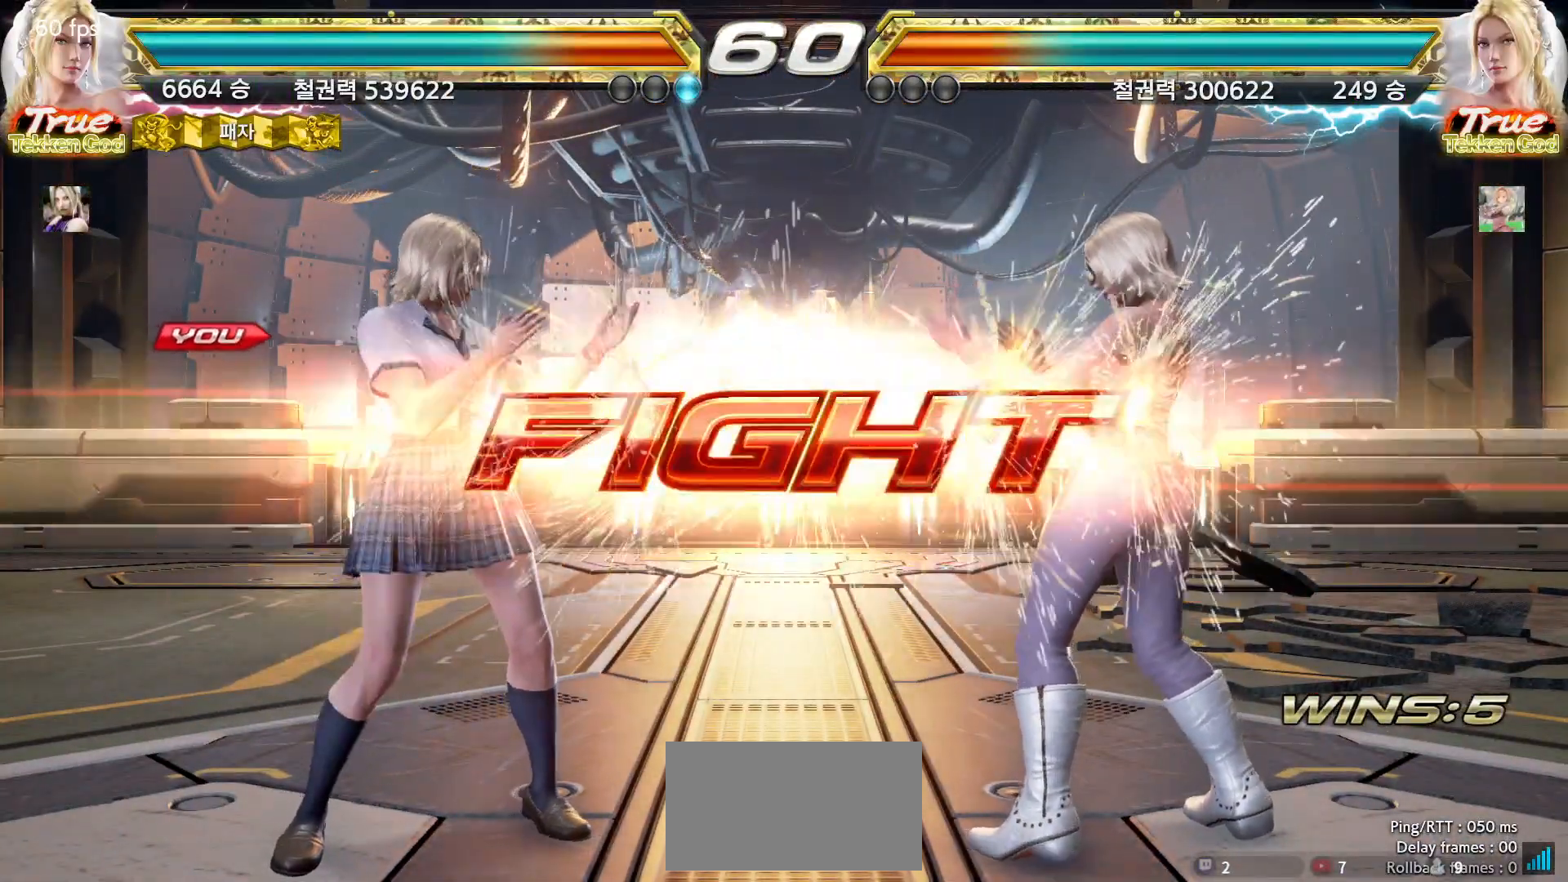
{"dt_ms": 500, "buttons": [], "left_stick": "left", "events": [[83, "left_stick", "left"], [183, "CIRCLE", "down"], [217, "CIRCLE", "up"]]}
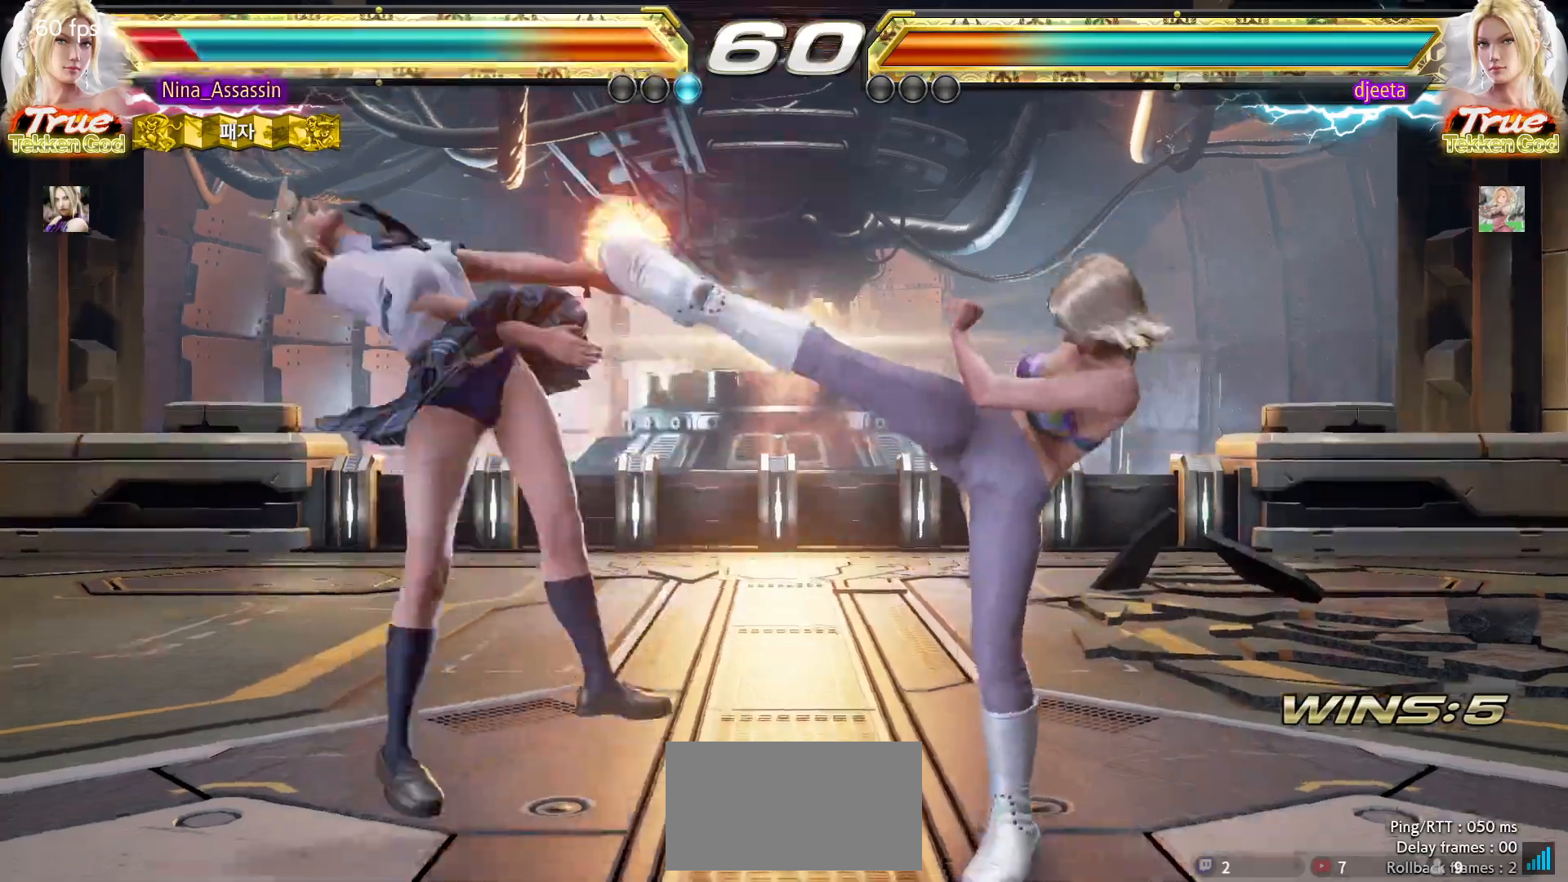
{"dt_ms": 500, "buttons": ["CROSS"], "left_stick": "center"}
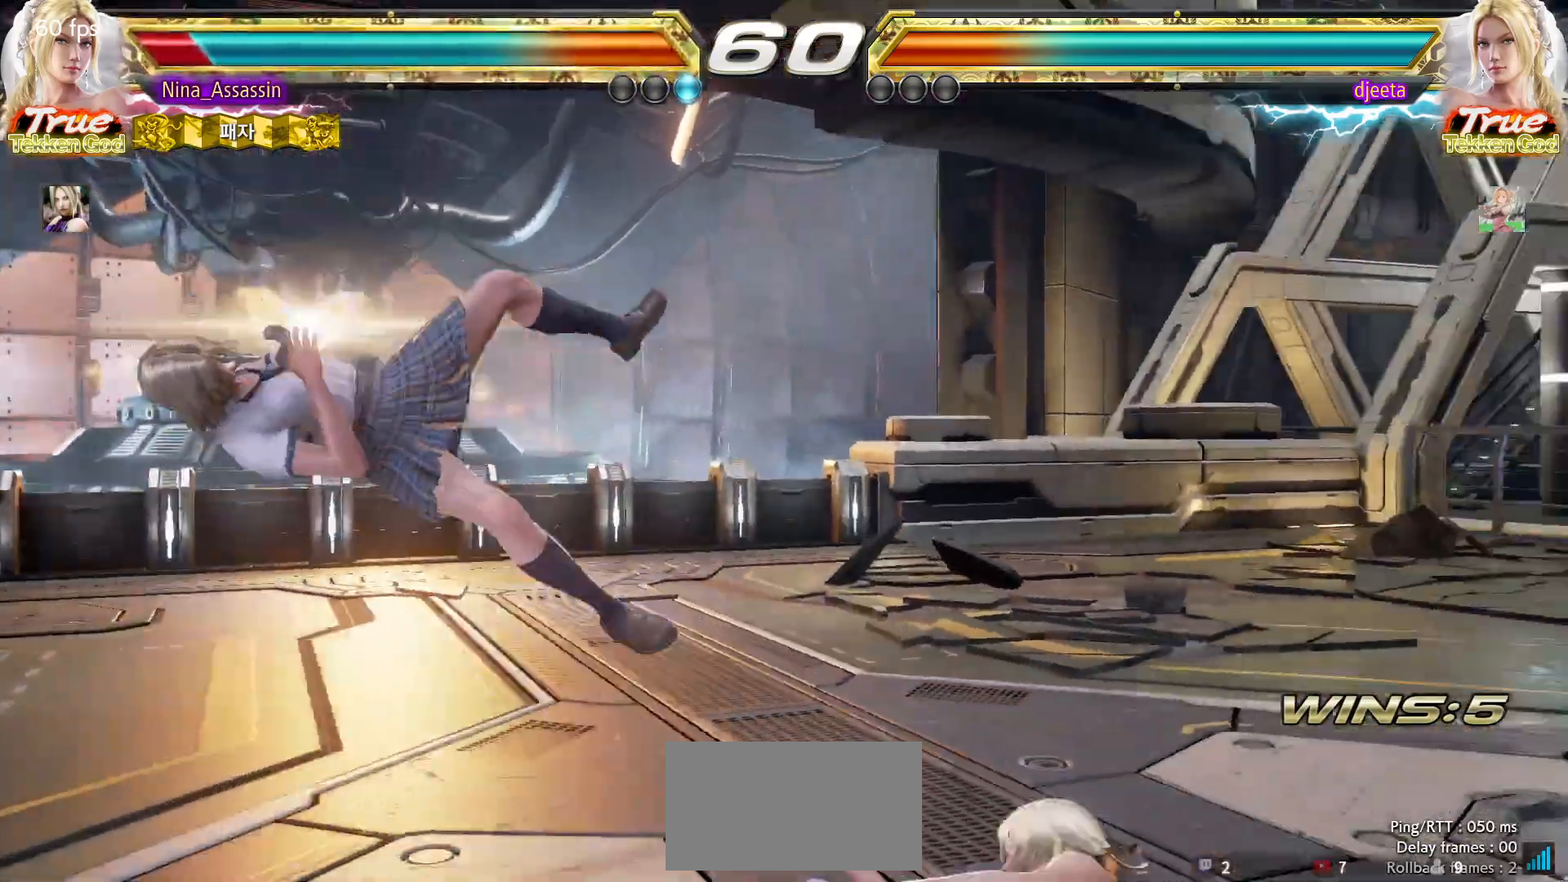
{"dt_ms": 500, "buttons": [], "left_stick": "center", "events": [[33, "CROSS", "up"], [50, "CIRCLE", "down"], [117, "CIRCLE", "up"], [133, "CROSS", "down"], [183, "CROSS", "up"], [200, "CIRCLE", "down"], [267, "CIRCLE", "up"], [283, "CROSS", "down"], [350, "CROSS", "up"]]}
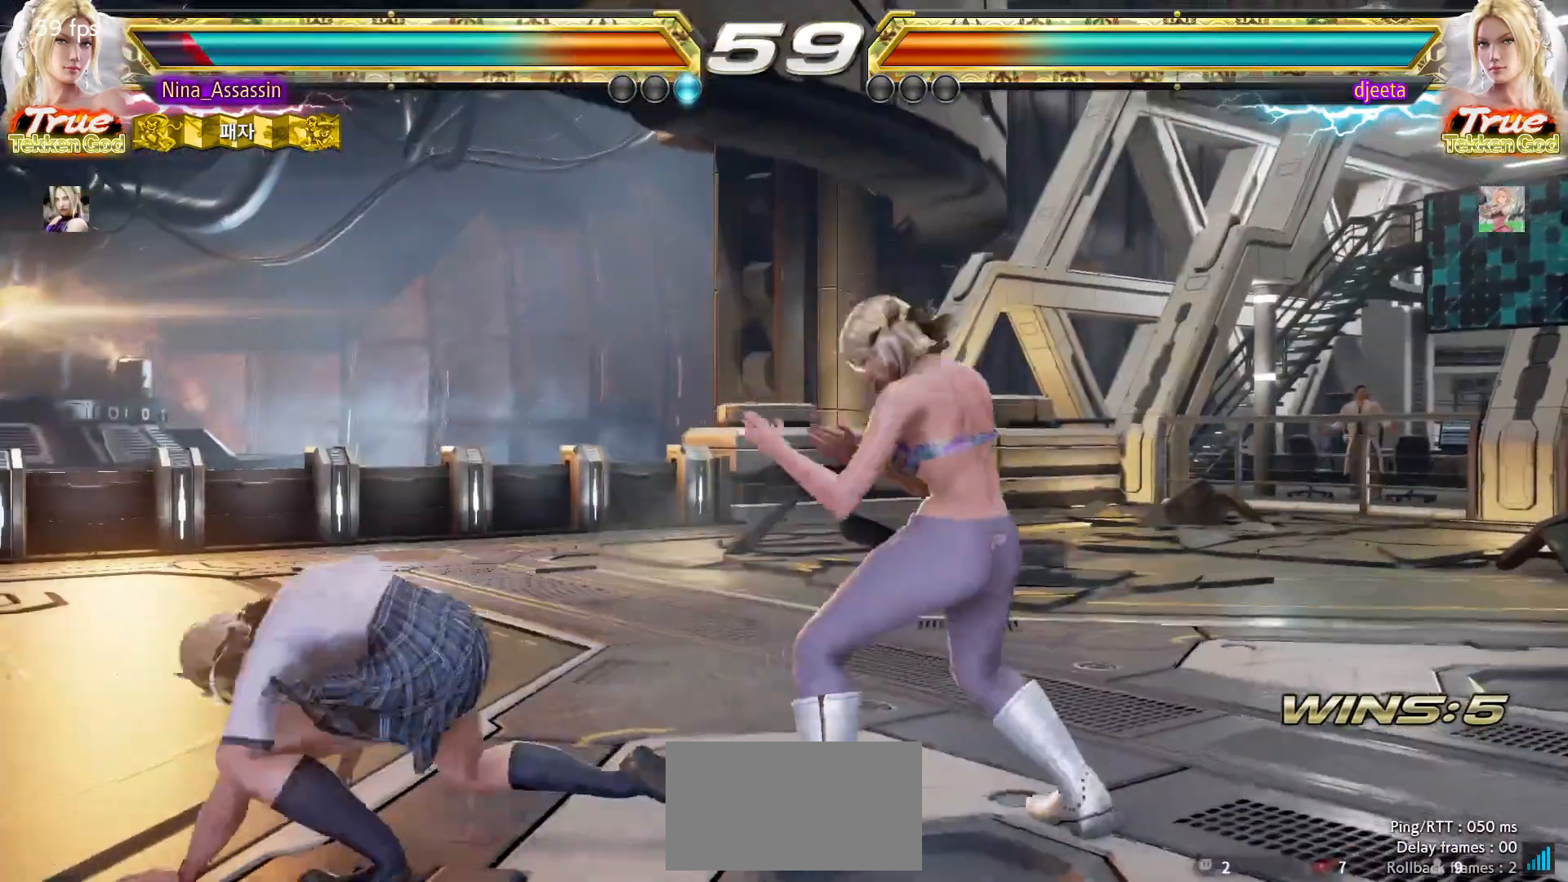
{"dt_ms": 500, "buttons": [], "left_stick": "down-left", "events": [[50, "left_stick", "left"], [133, "left_stick", "center"], [200, "left_stick", "left"], [367, "left_stick", "down-left"]]}
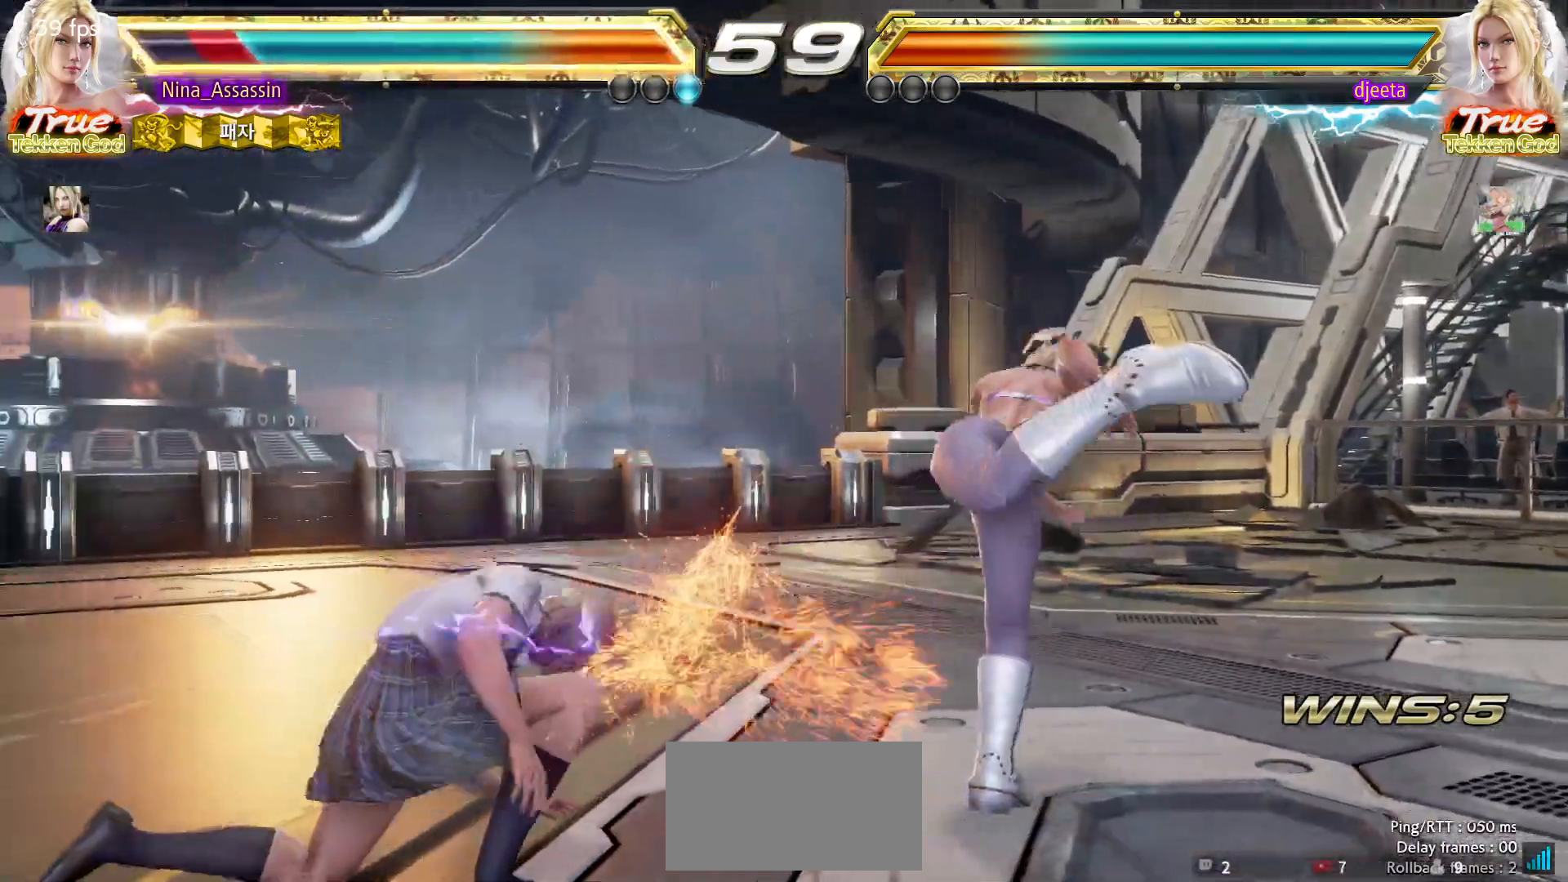
{"dt_ms": 500, "buttons": [], "left_stick": "left", "events": [[133, "left_stick", "center"], [383, "left_stick", "left"]]}
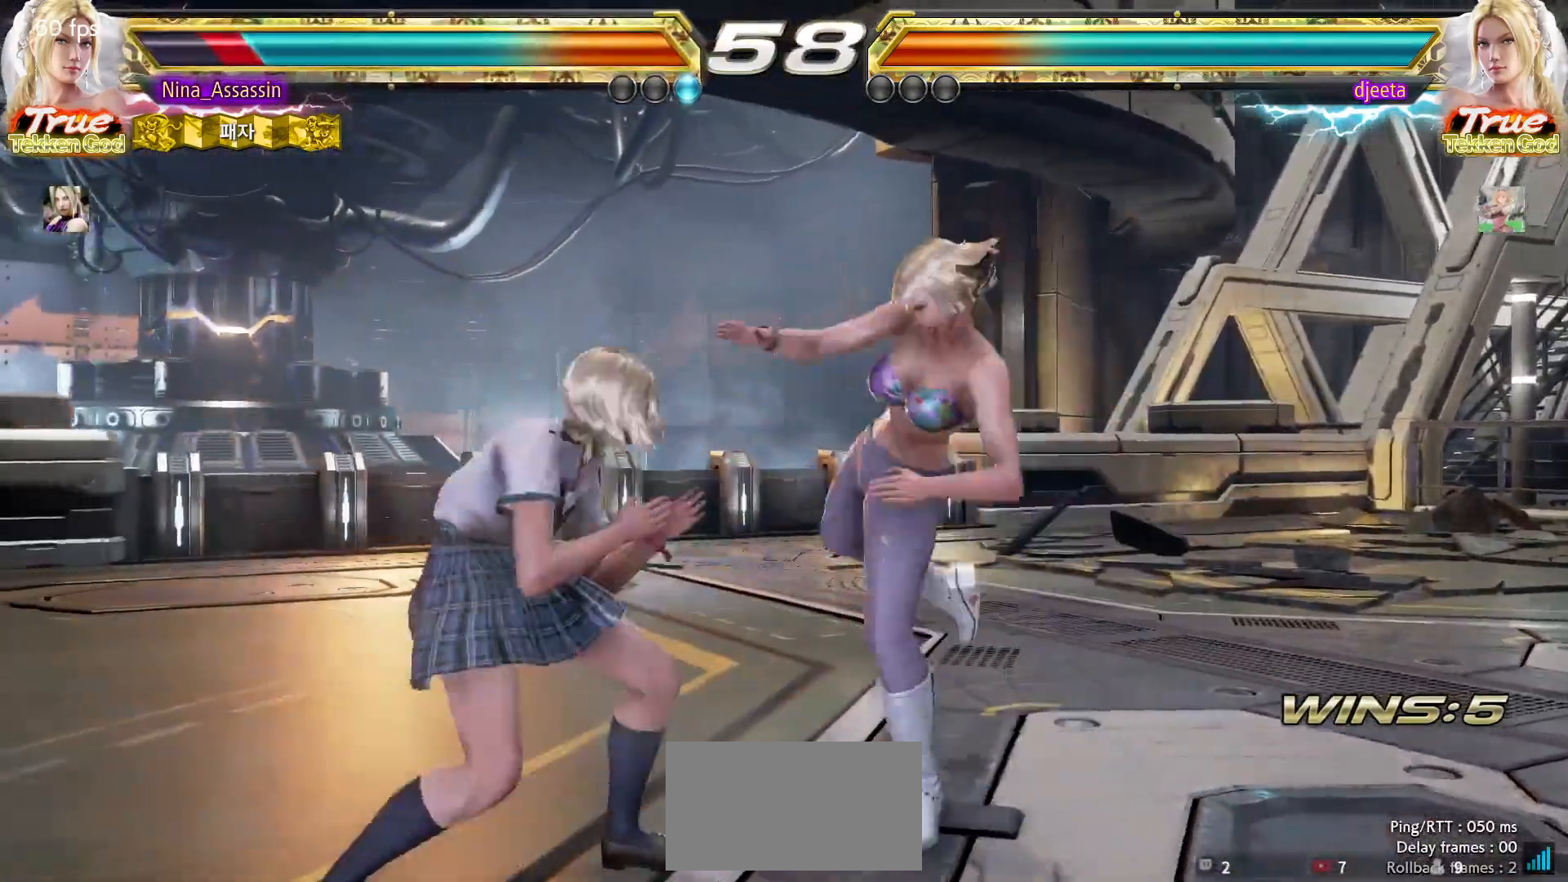
{"dt_ms": 500, "buttons": [], "left_stick": "center", "events": [[250, "left_stick", "center"], [400, "left_stick", "down"], [467, "left_stick", "center"]]}
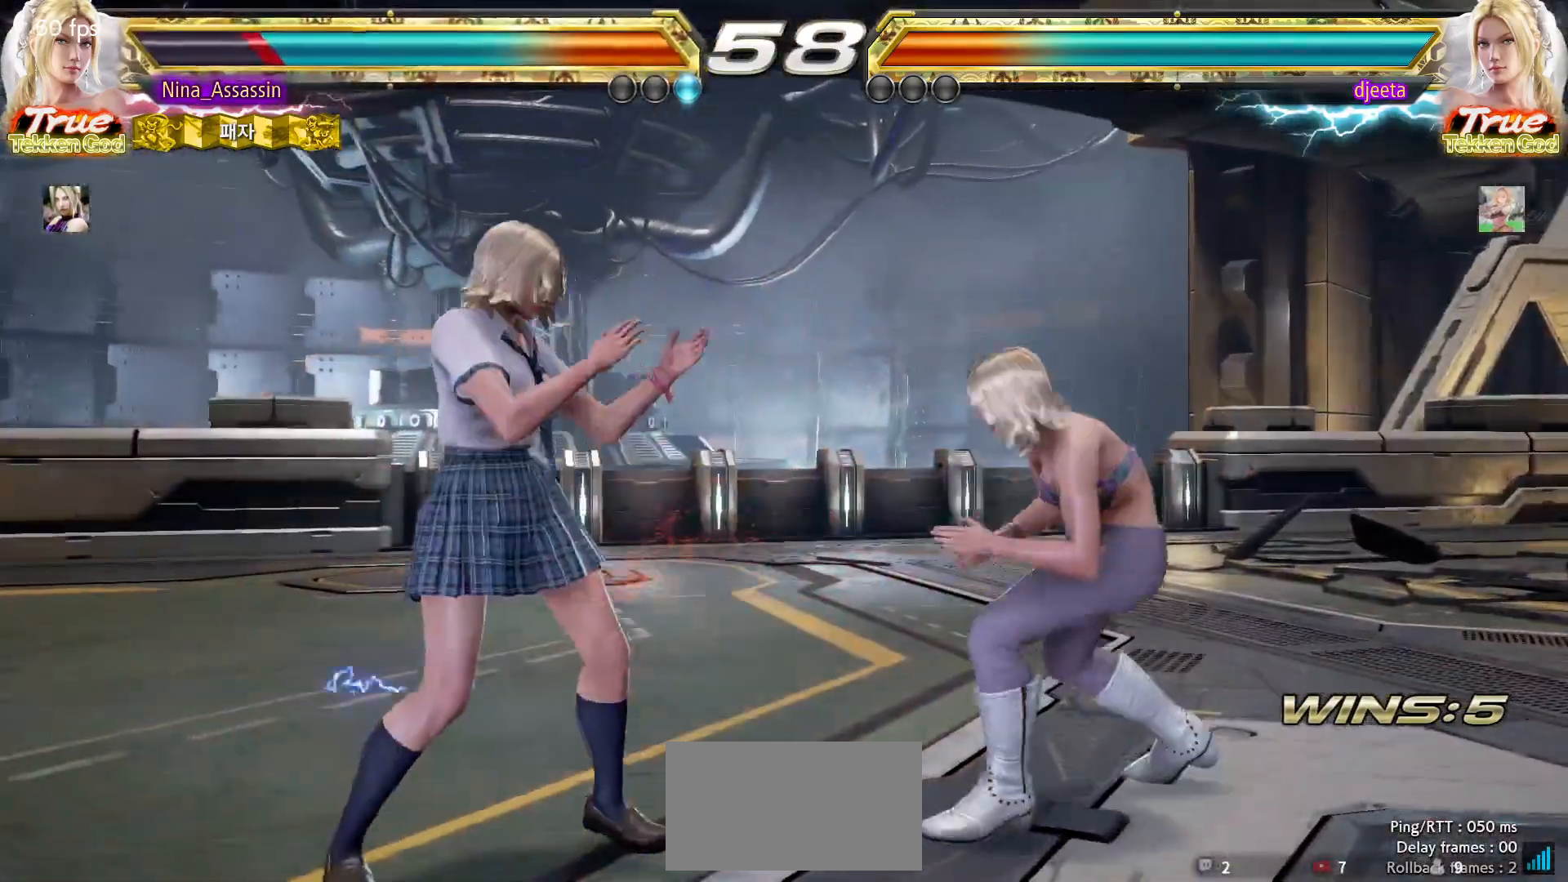
{"dt_ms": 500, "buttons": [], "left_stick": "left", "events": [[183, "left_stick", "left"], [250, "left_stick", "center"], [300, "left_stick", "left"]]}
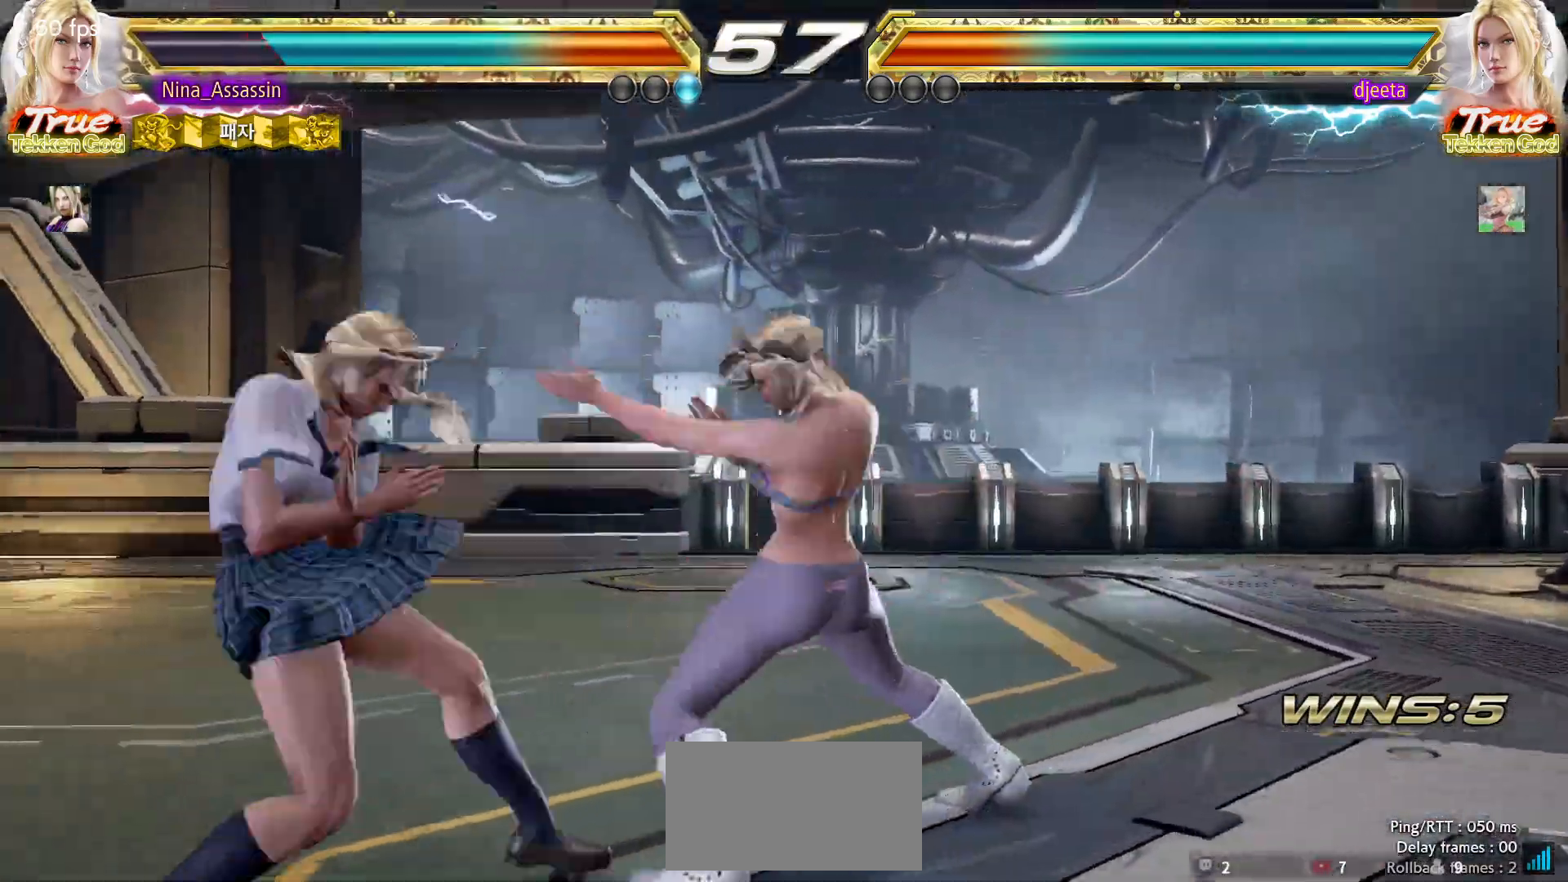
{"dt_ms": 1000, "buttons": [], "left_stick": "left"}
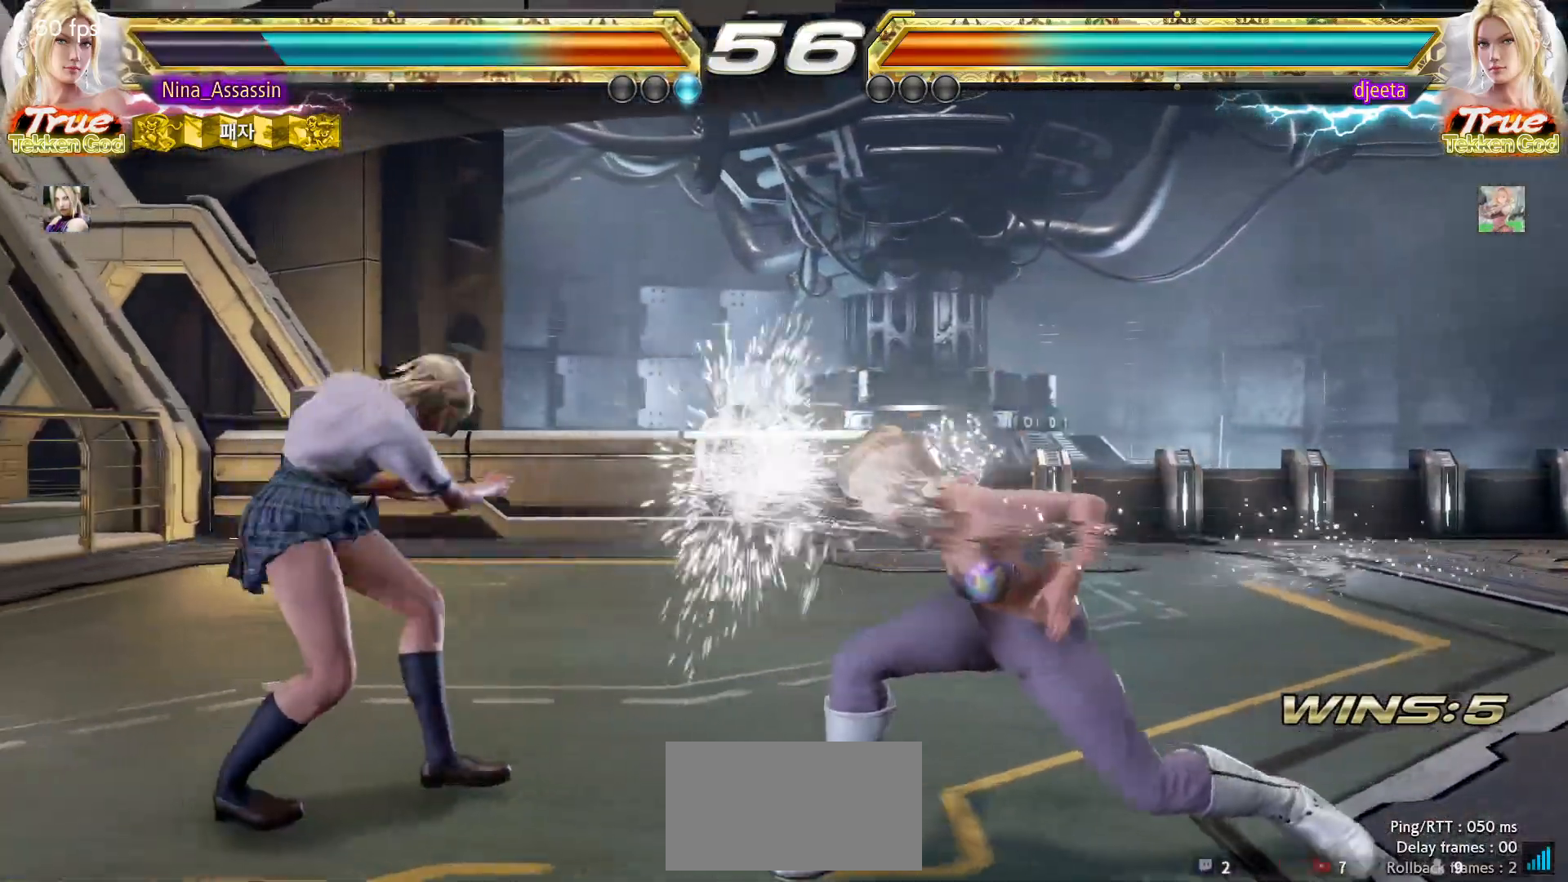
{"dt_ms": 500, "buttons": [], "left_stick": "down-left", "events": [[317, "left_stick", "down-left"]]}
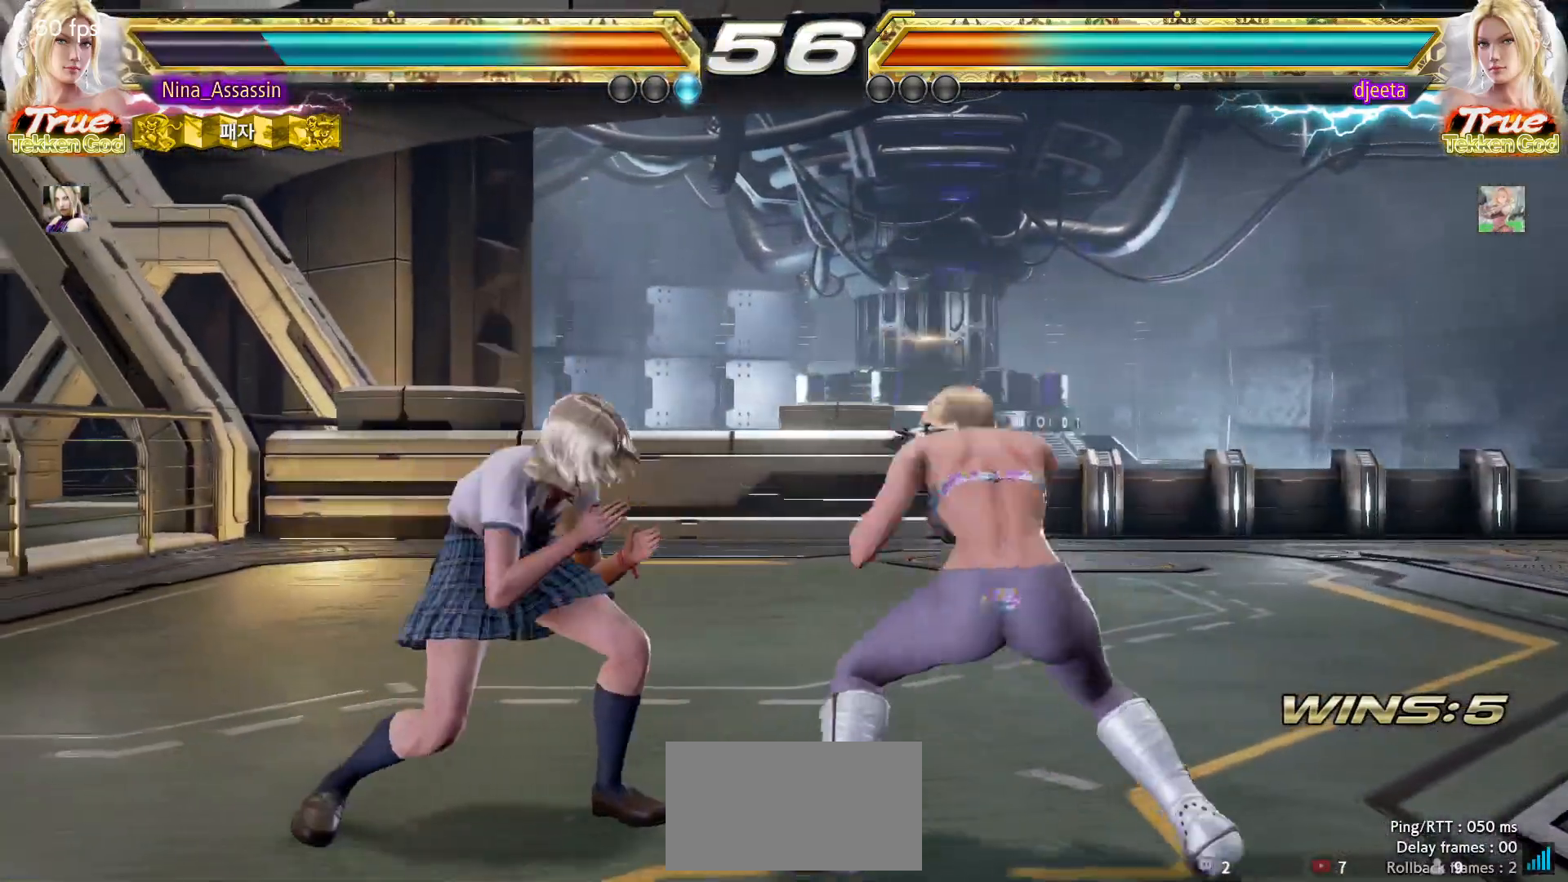
{"dt_ms": 500, "buttons": [], "left_stick": "left", "events": [[217, "left_stick", "center"], [250, "SQUARE", "down"], [283, "SQUARE", "up"], [450, "left_stick", "left"]]}
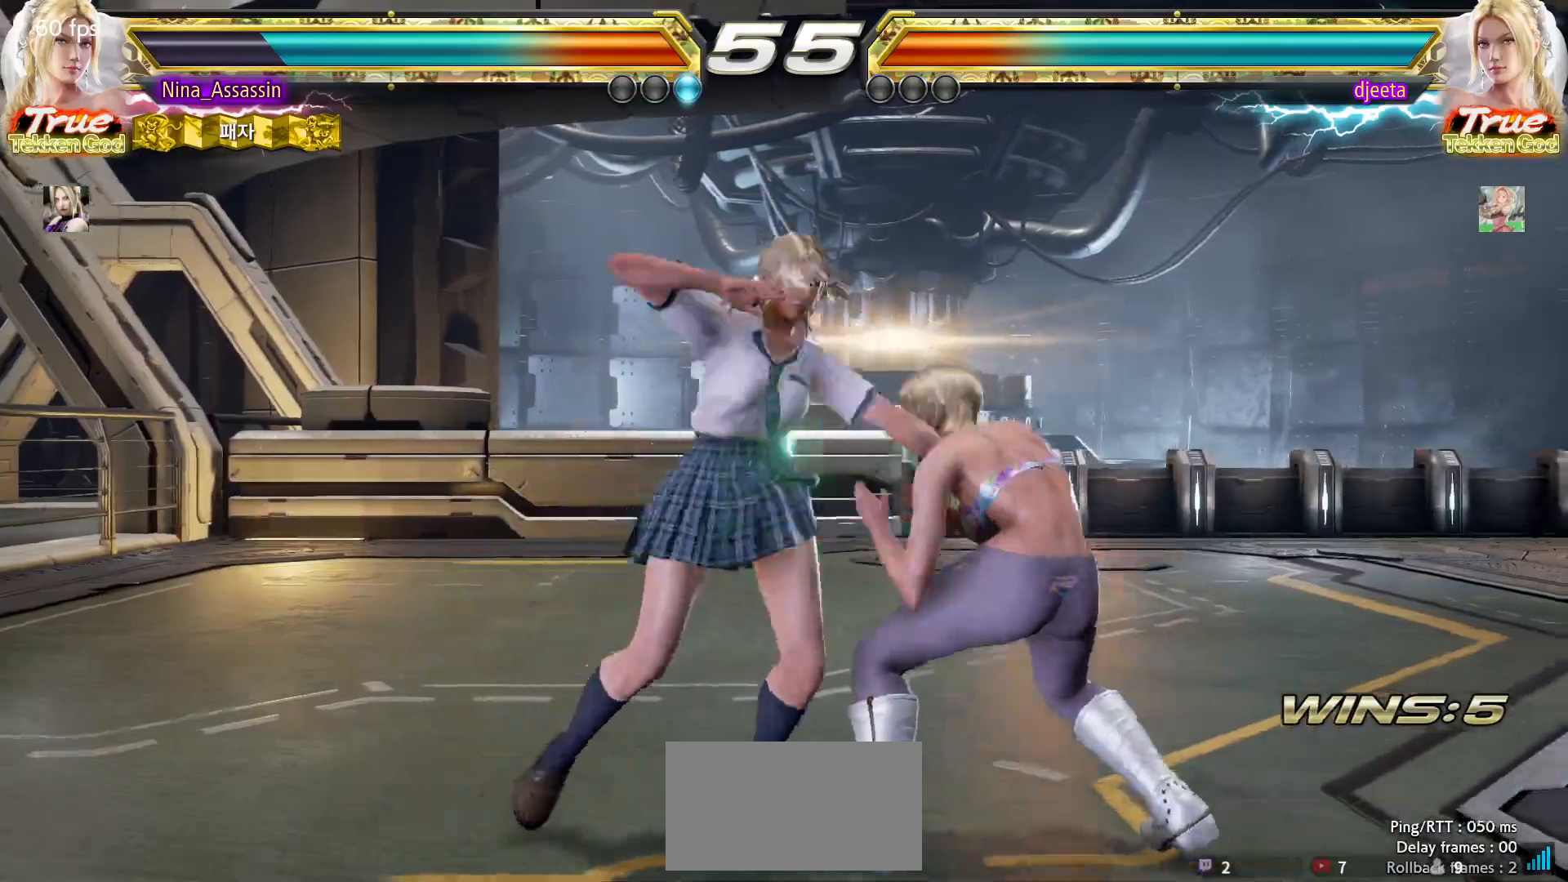
{"dt_ms": 500, "buttons": [], "left_stick": "left", "events": []}
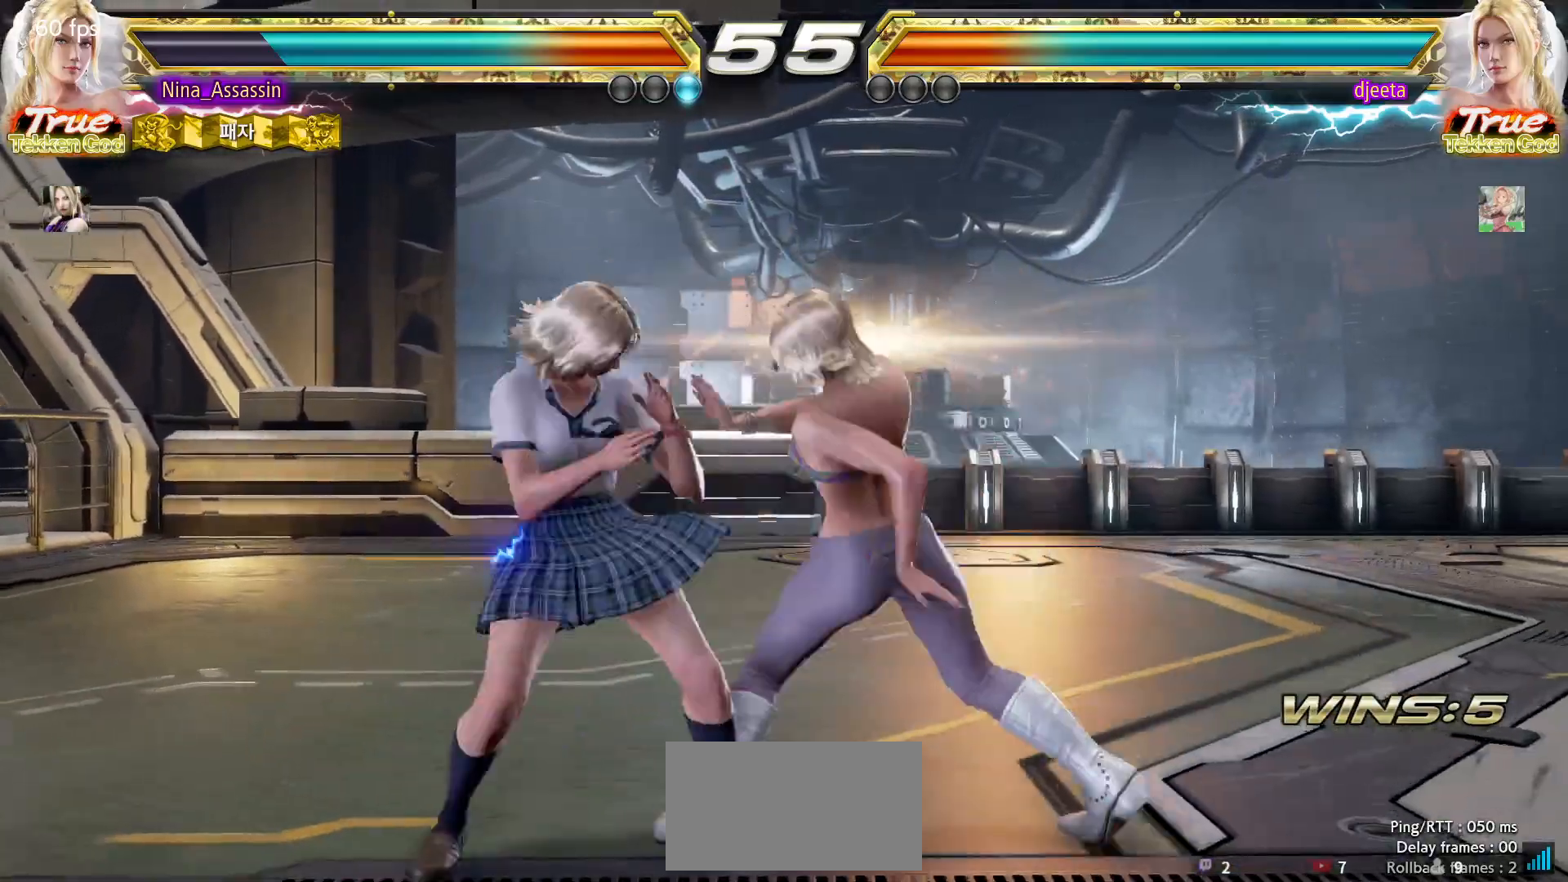
{"dt_ms": 500, "buttons": [], "left_stick": "down", "events": [[483, "left_stick", "down"]]}
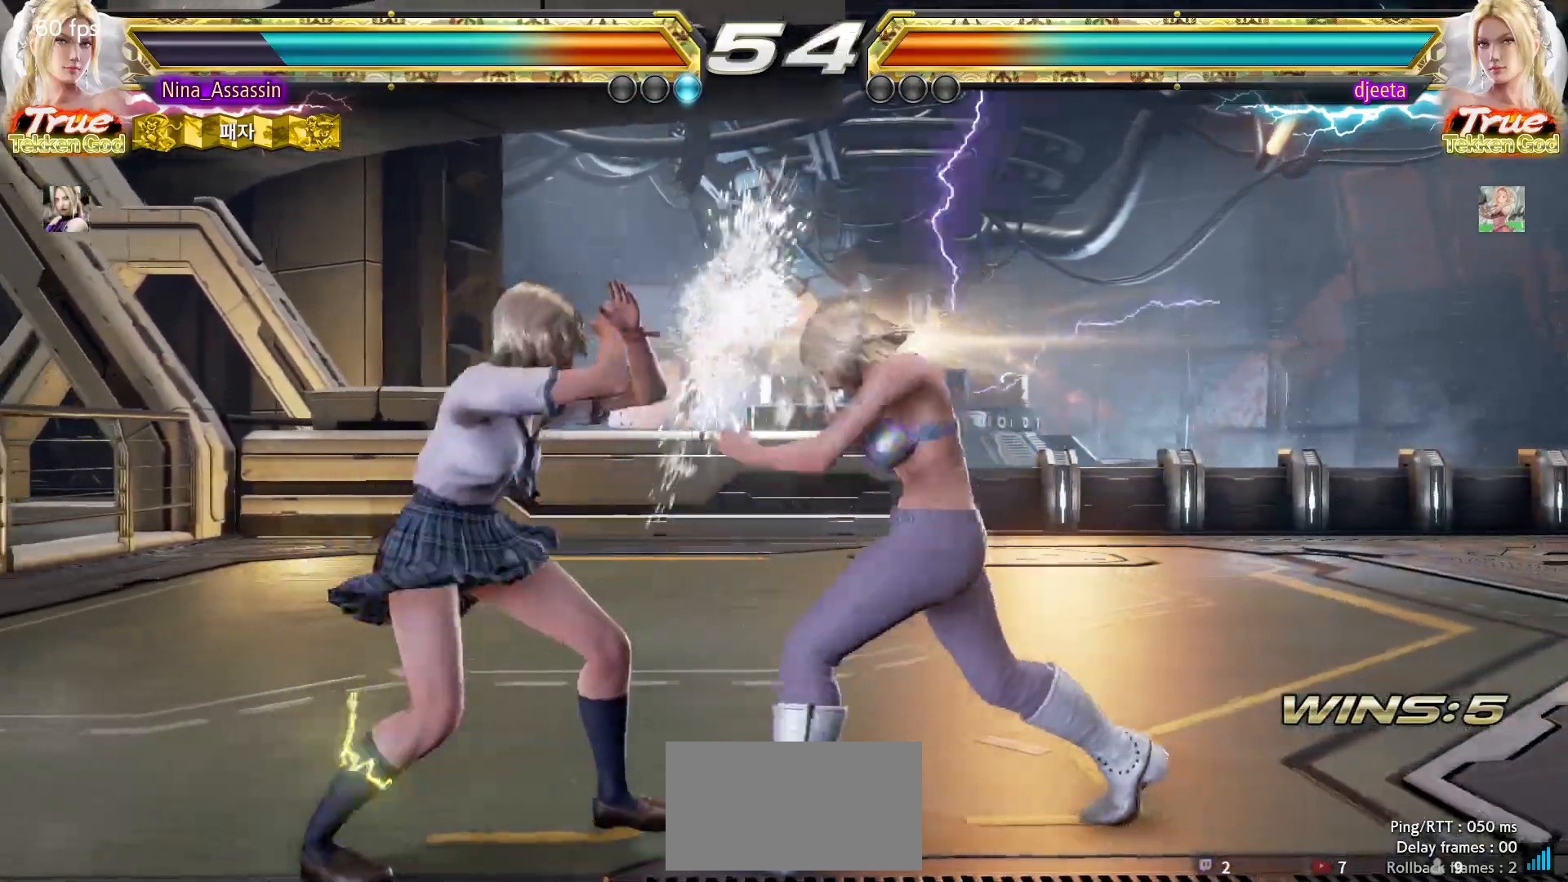
{"dt_ms": 500, "buttons": [], "left_stick": "center", "events": [[50, "left_stick", "center"], [233, "TRIANGLE", "down"], [317, "TRIANGLE", "up"]]}
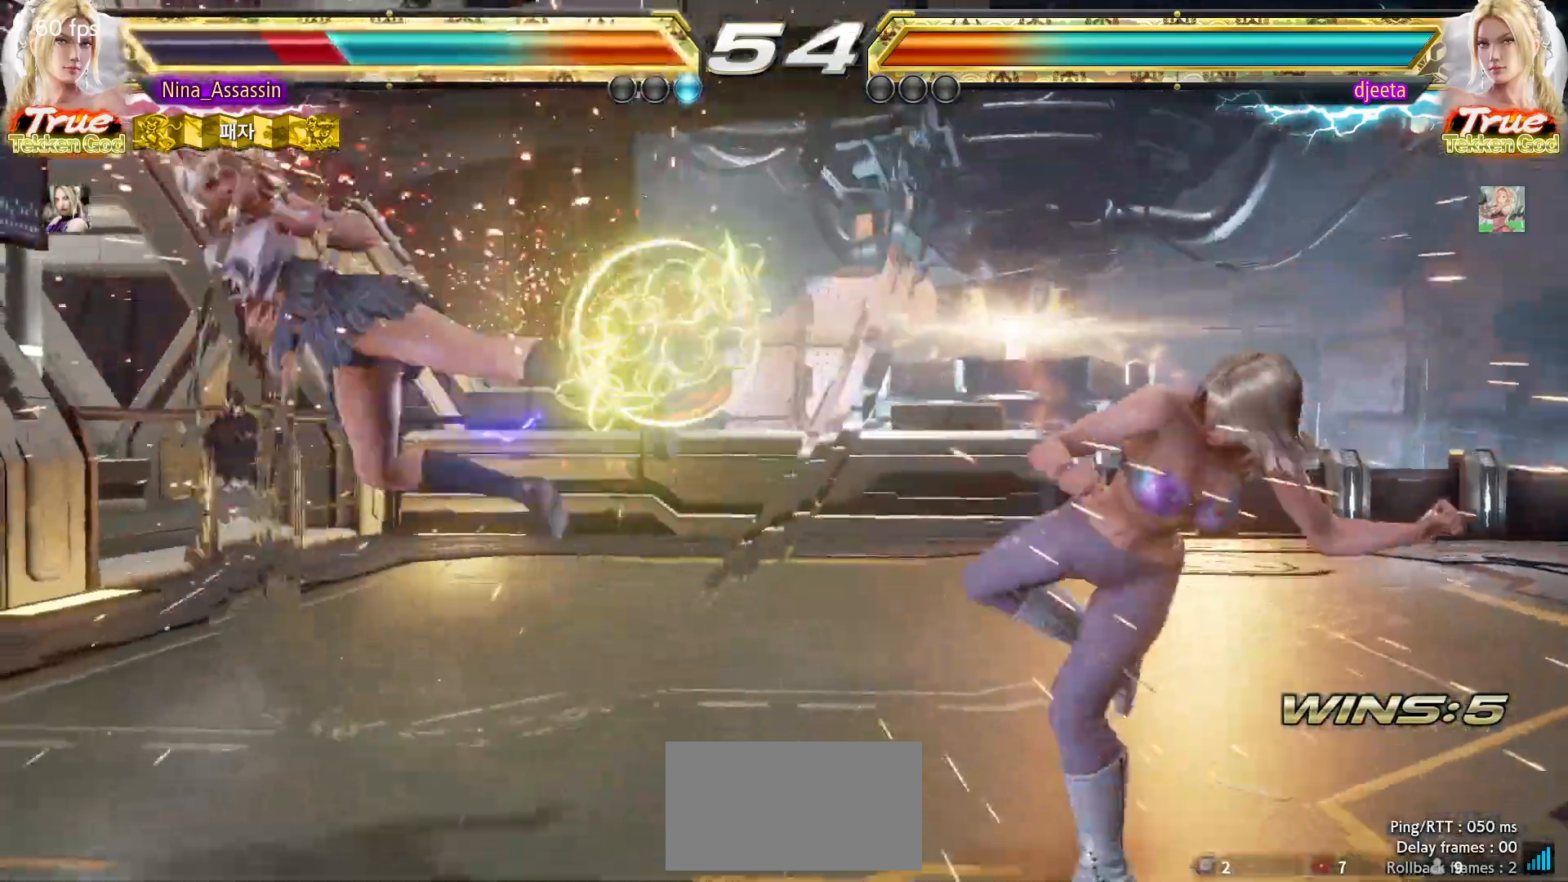
{"dt_ms": 500, "buttons": [], "left_stick": "center", "events": [[283, "CIRCLE", "down"], [317, "CIRCLE", "up"], [350, "CROSS", "down"], [400, "CROSS", "up"], [433, "CIRCLE", "down"], [483, "CIRCLE", "up"]]}
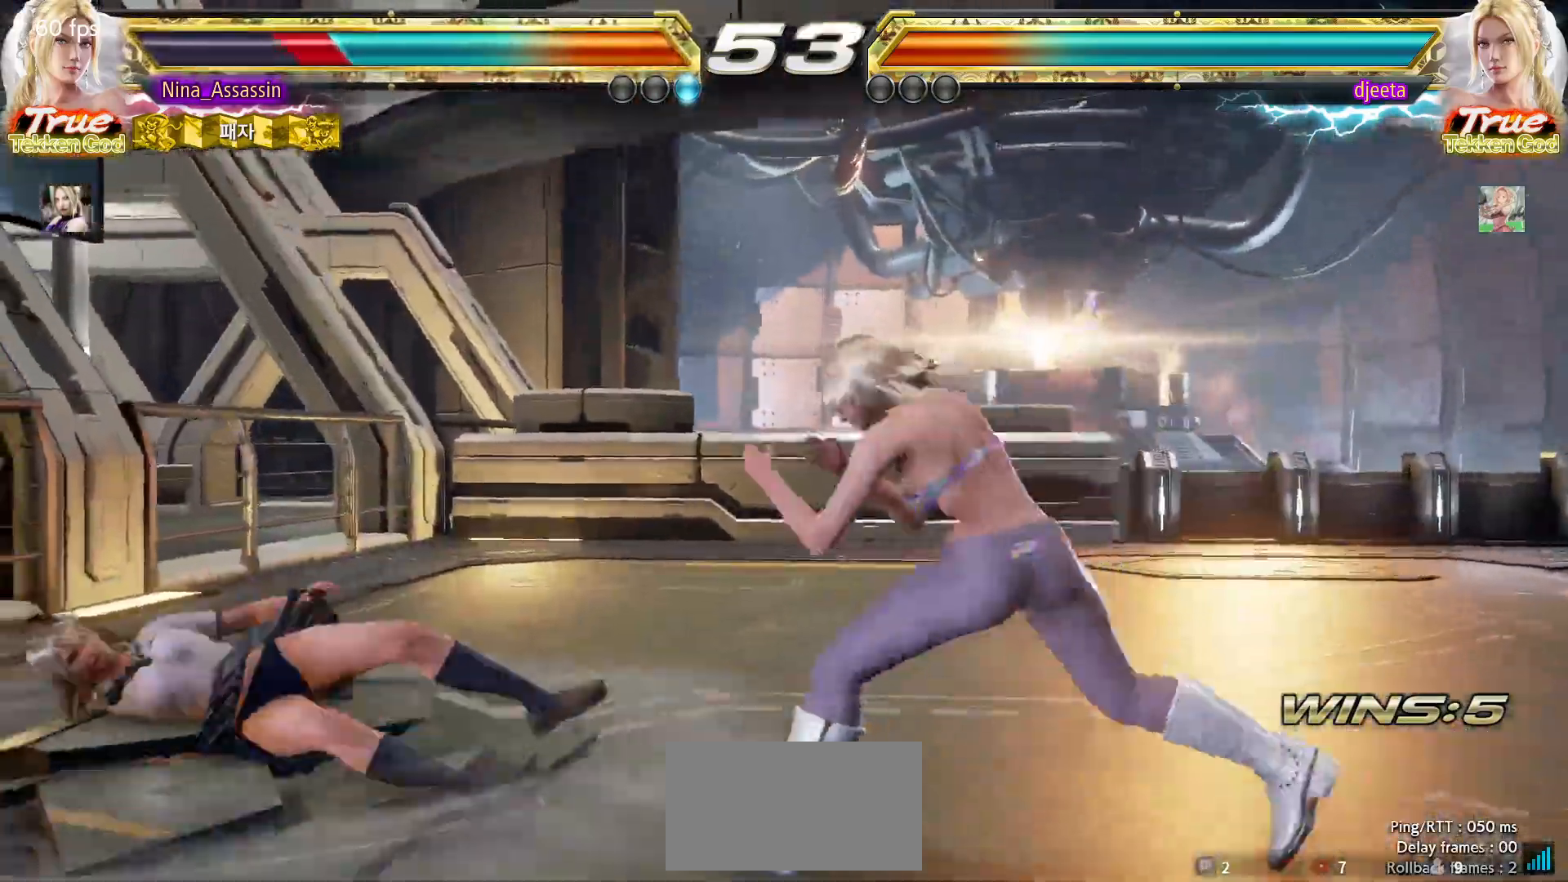
{"dt_ms": 500, "buttons": [], "left_stick": "down-left", "events": [[33, "CROSS", "down"], [50, "CROSS", "up"], [83, "CIRCLE", "down"], [150, "CIRCLE", "up"], [167, "CROSS", "down"], [200, "CROSS", "up"], [300, "left_stick", "down-left"]]}
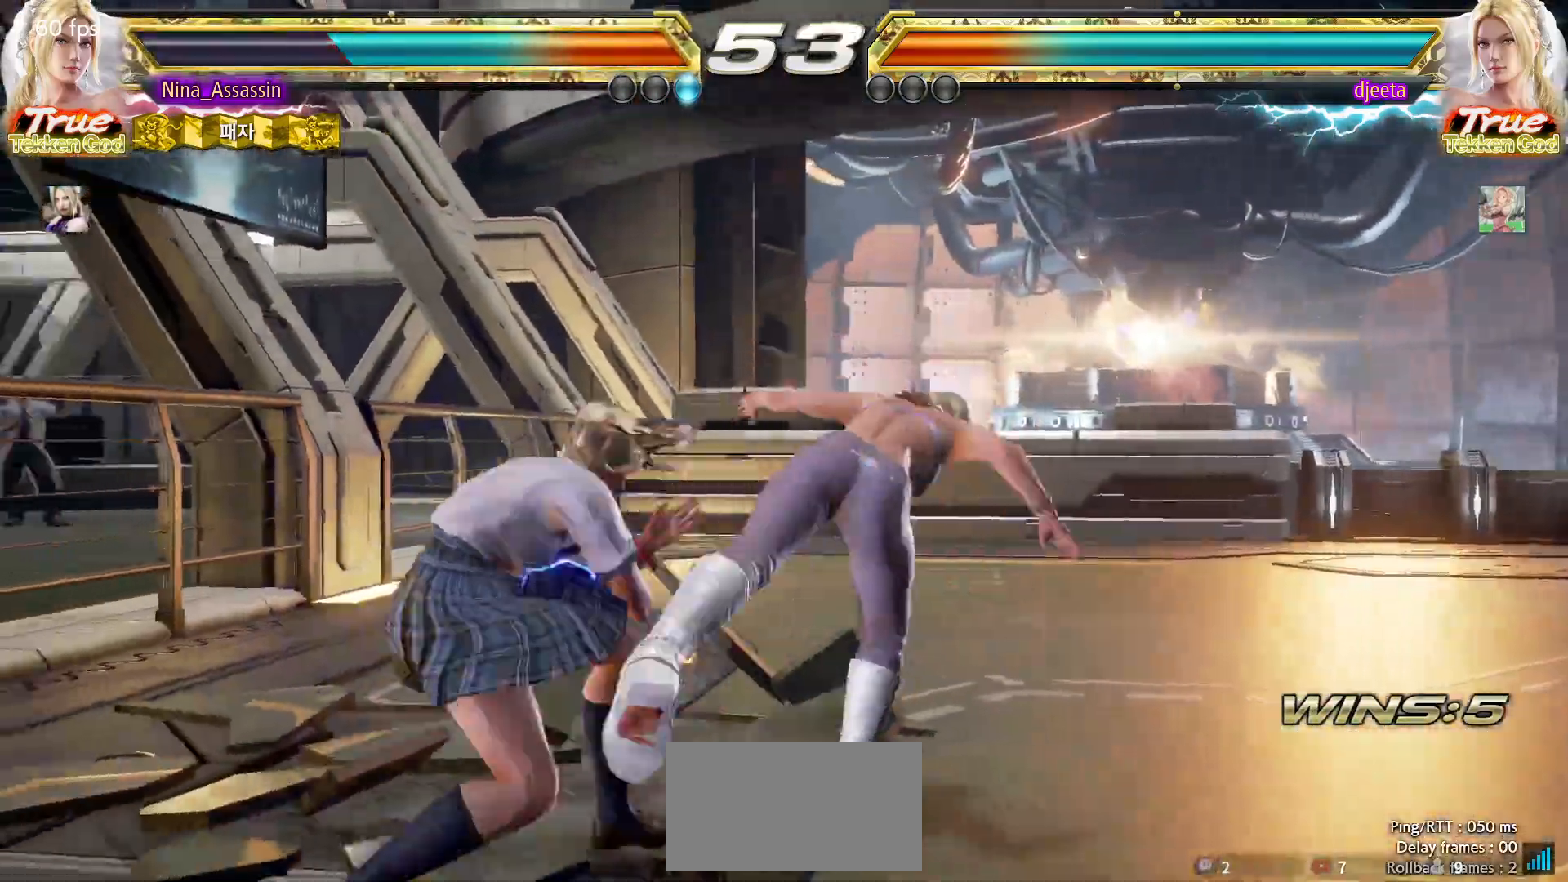
{"dt_ms": 500, "buttons": [], "left_stick": "center"}
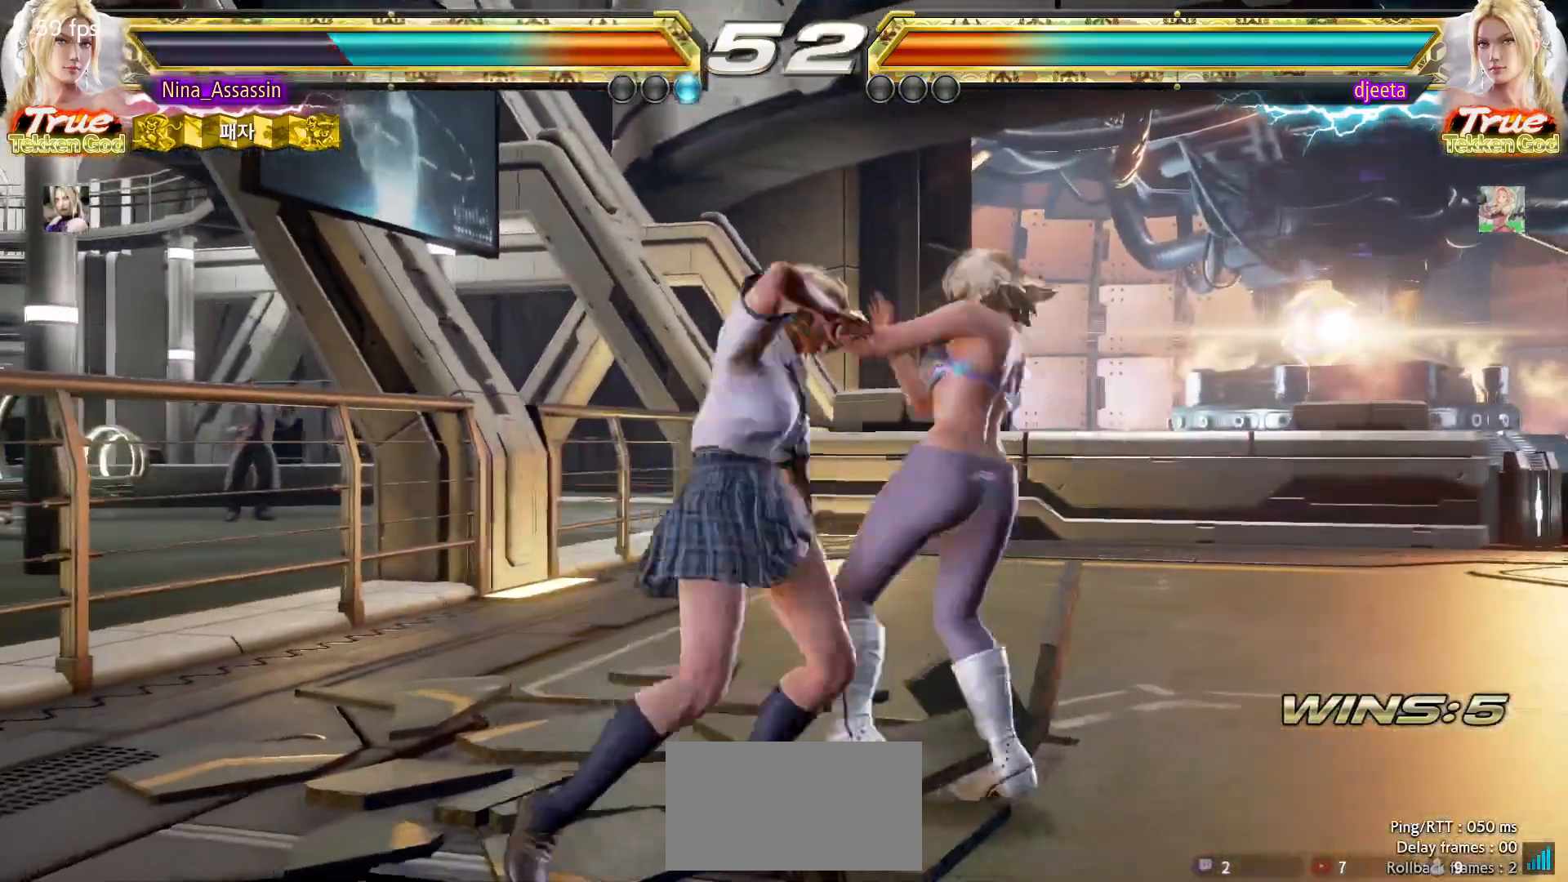
{"dt_ms": 500, "buttons": ["TRIANGLE"], "left_stick": "center", "events": [[133, "TRIANGLE", "down"]]}
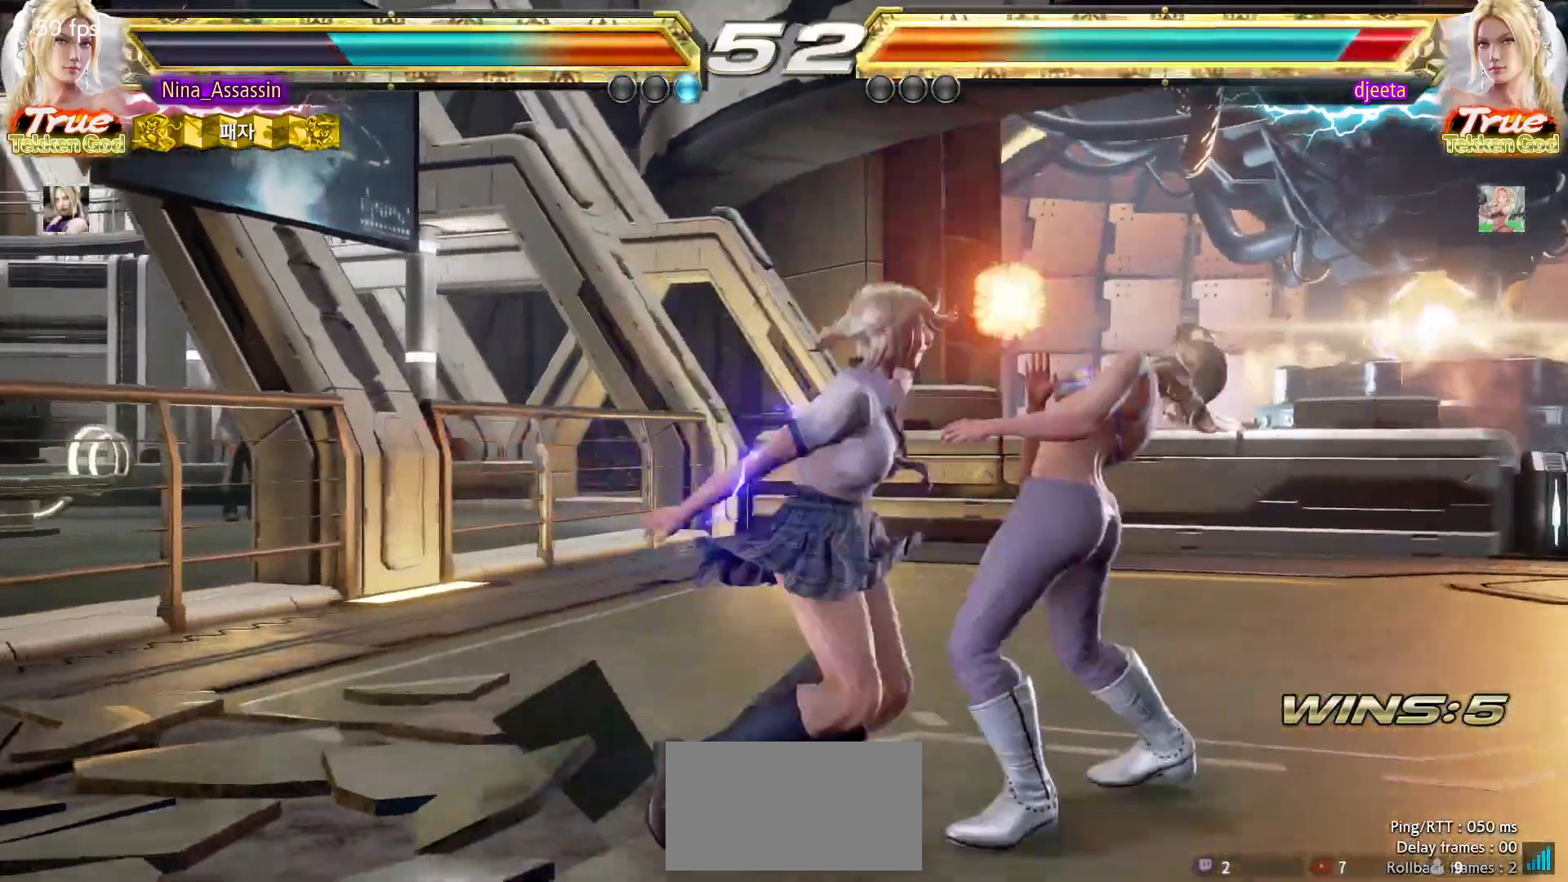
{"dt_ms": 500, "buttons": ["TRIANGLE"], "left_stick": "center", "events": [[167, "left_stick", "left"], [367, "left_stick", "center"]]}
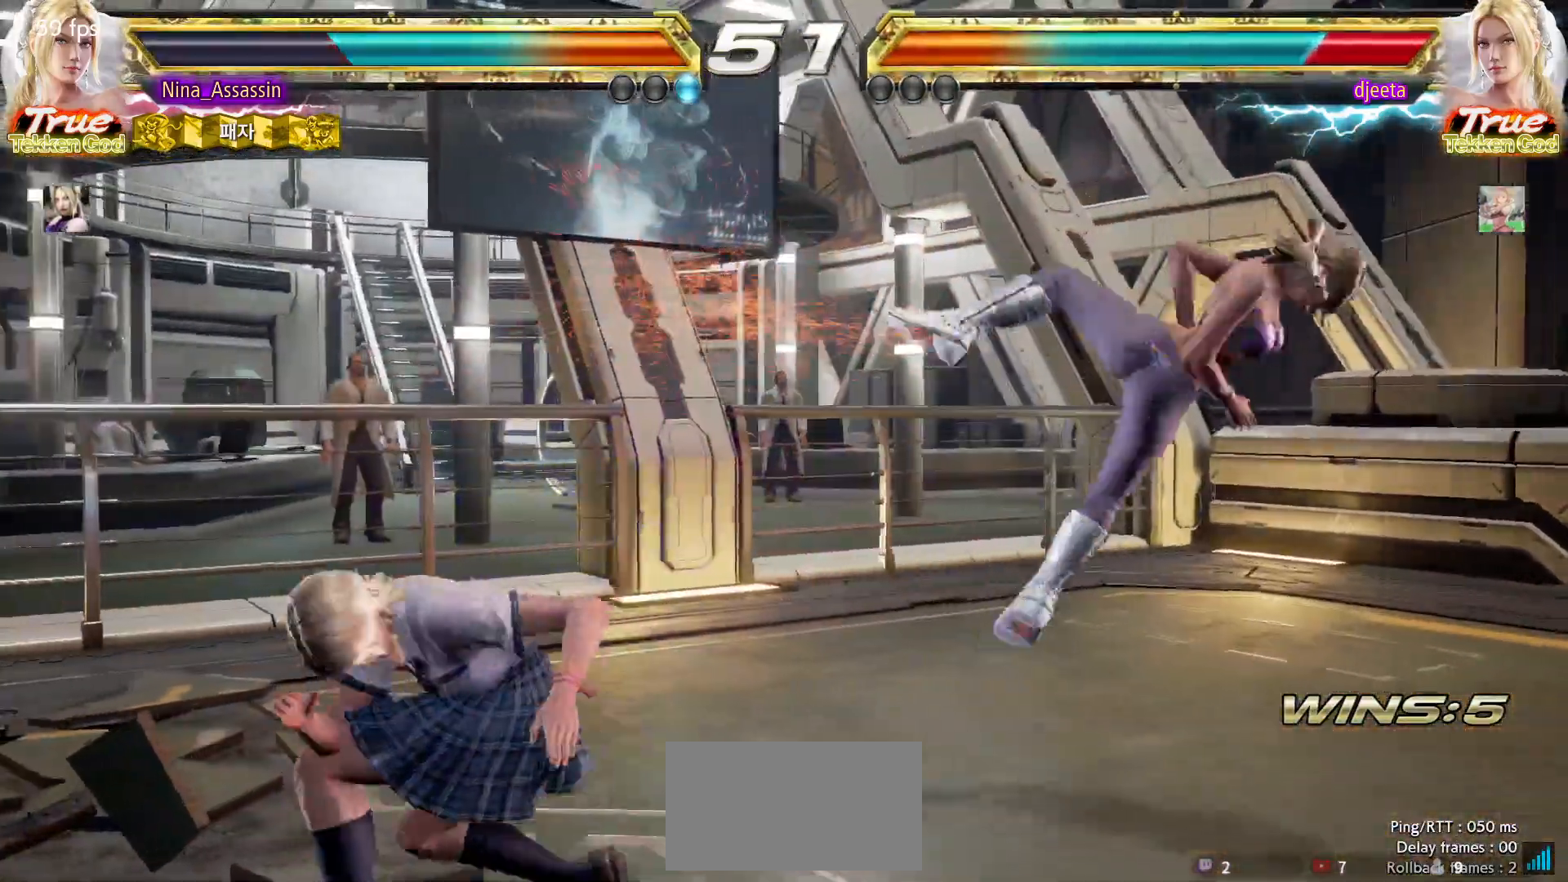
{"dt_ms": 500, "buttons": [], "left_stick": "center", "events": [[83, "left_stick", "right"], [133, "left_stick", "center"], [217, "left_stick", "right"], [300, "SQUARE", "down"], [350, "SQUARE", "up"], [350, "TRIANGLE", "up"], [450, "left_stick", "center"]]}
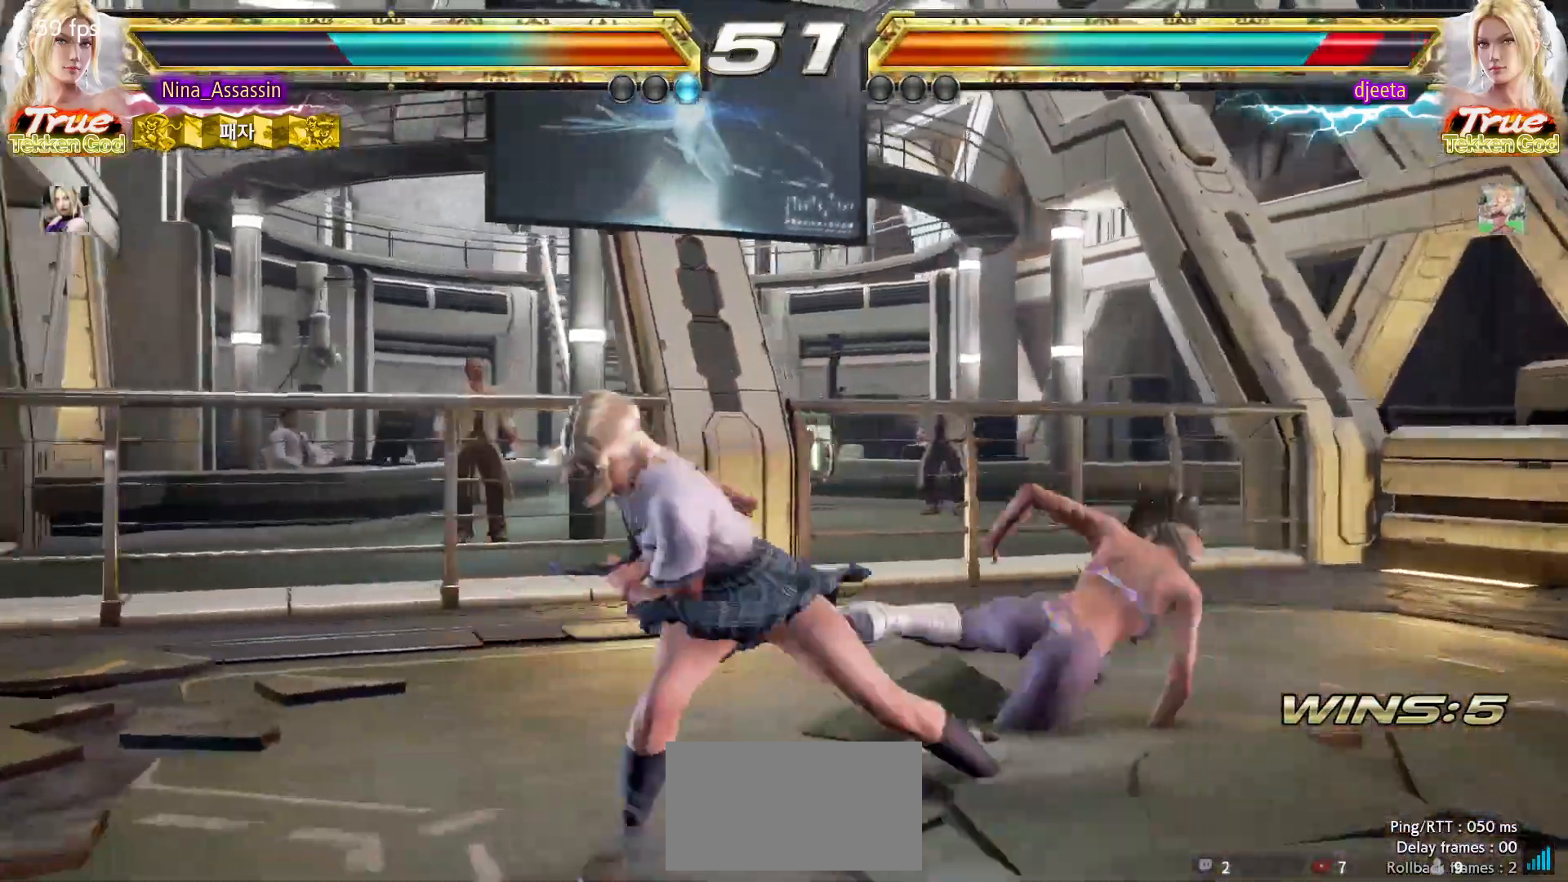
{"dt_ms": 500, "buttons": [], "left_stick": "left", "events": [[17, "left_stick", "left"]]}
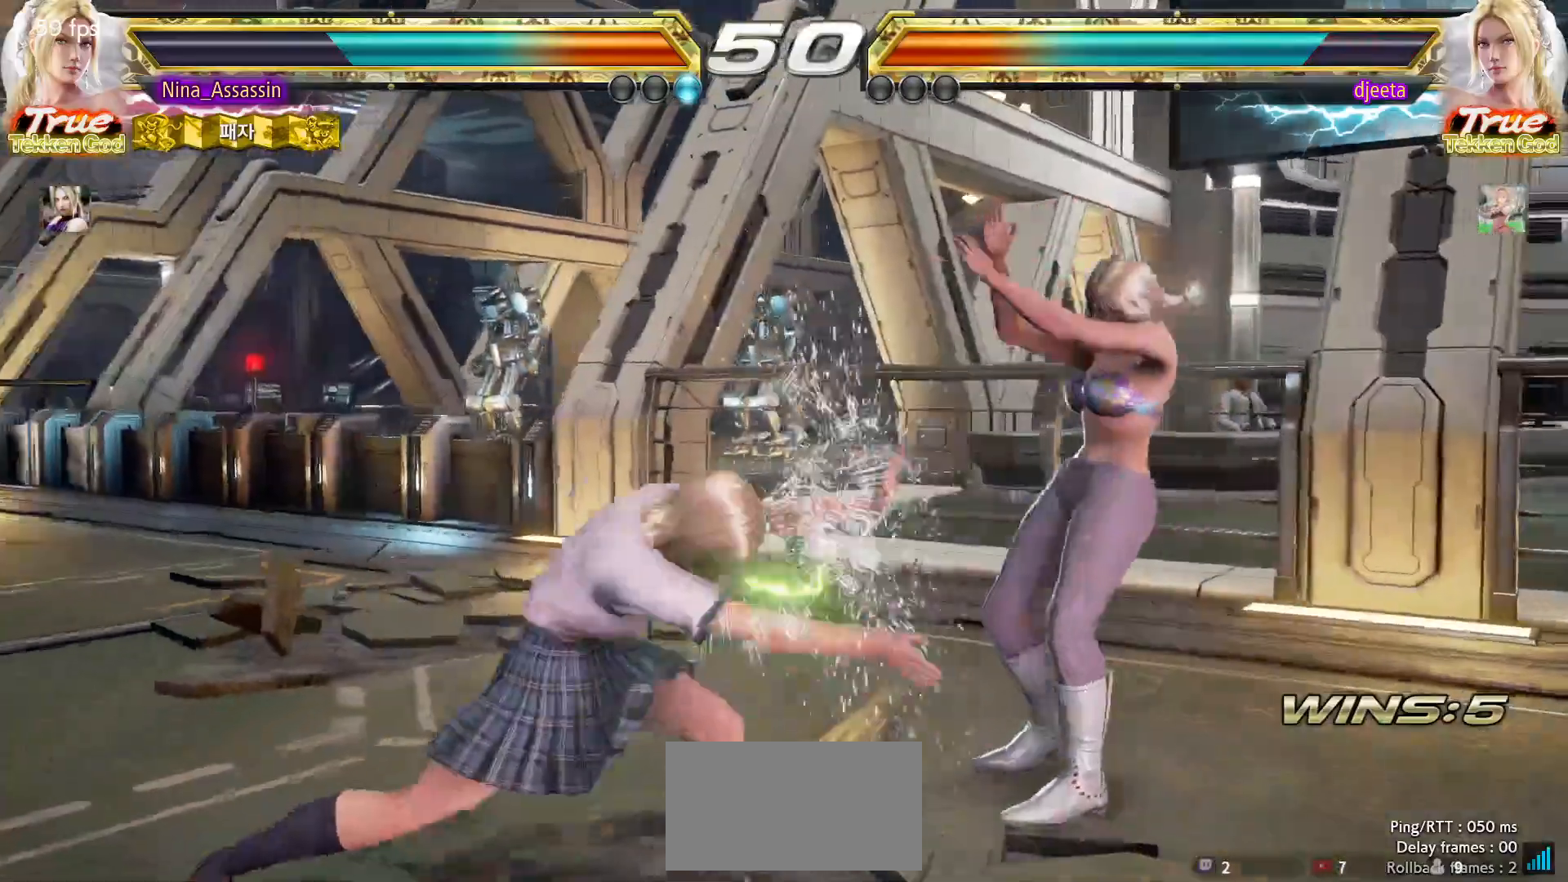
{"dt_ms": 500, "buttons": [], "left_stick": "down-left", "events": [[200, "left_stick", "center"], [250, "left_stick", "left"], [433, "left_stick", "down-left"]]}
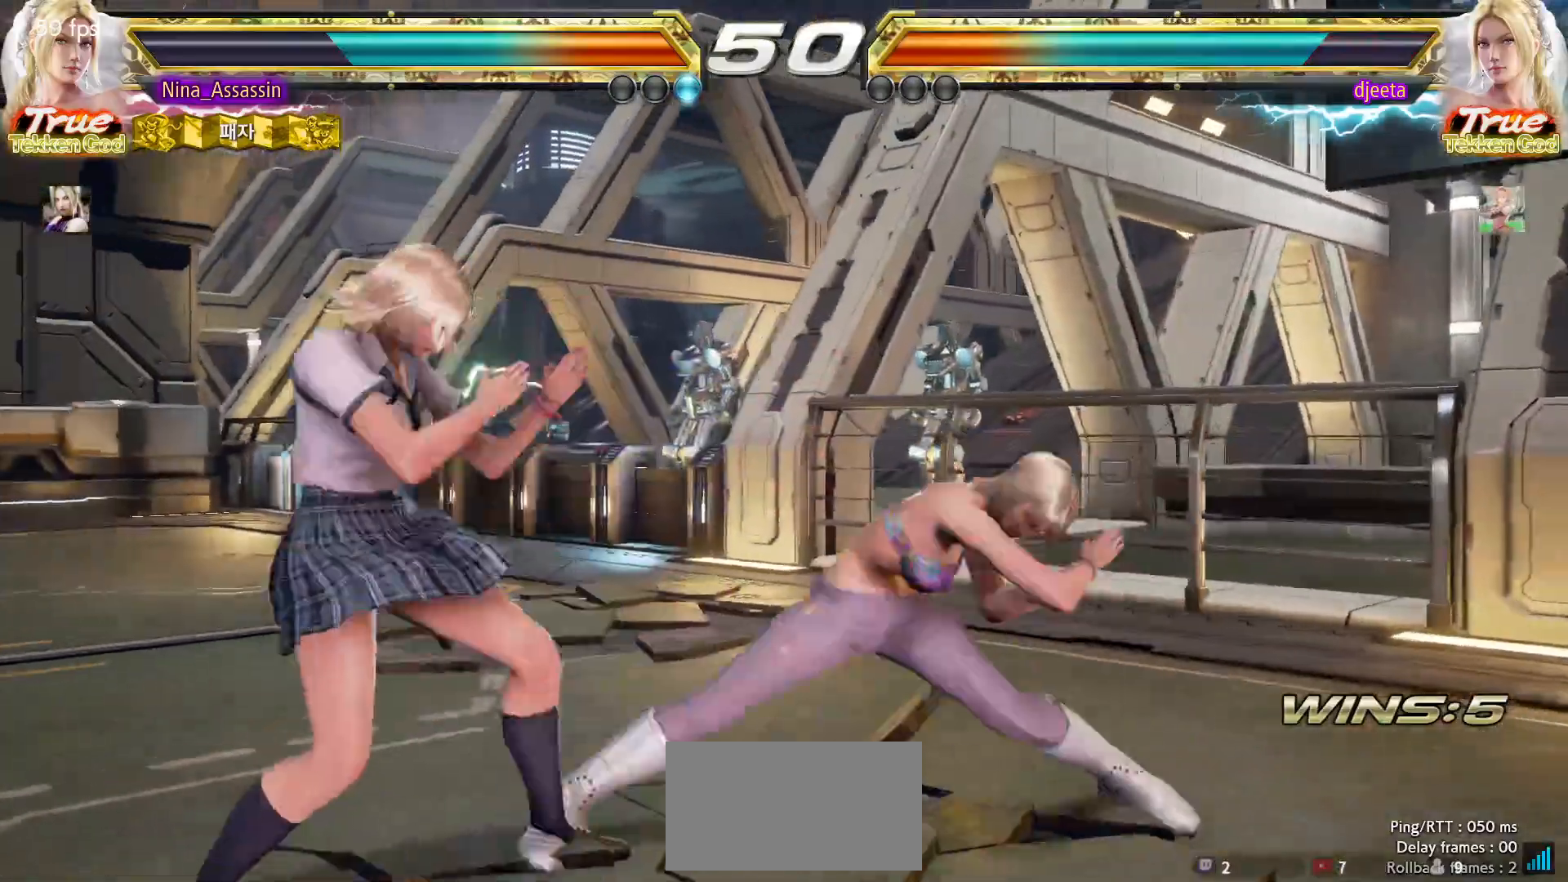
{"dt_ms": 500, "buttons": [], "left_stick": "center", "events": [[67, "left_stick", "center"], [117, "left_stick", "left"], [333, "left_stick", "center"]]}